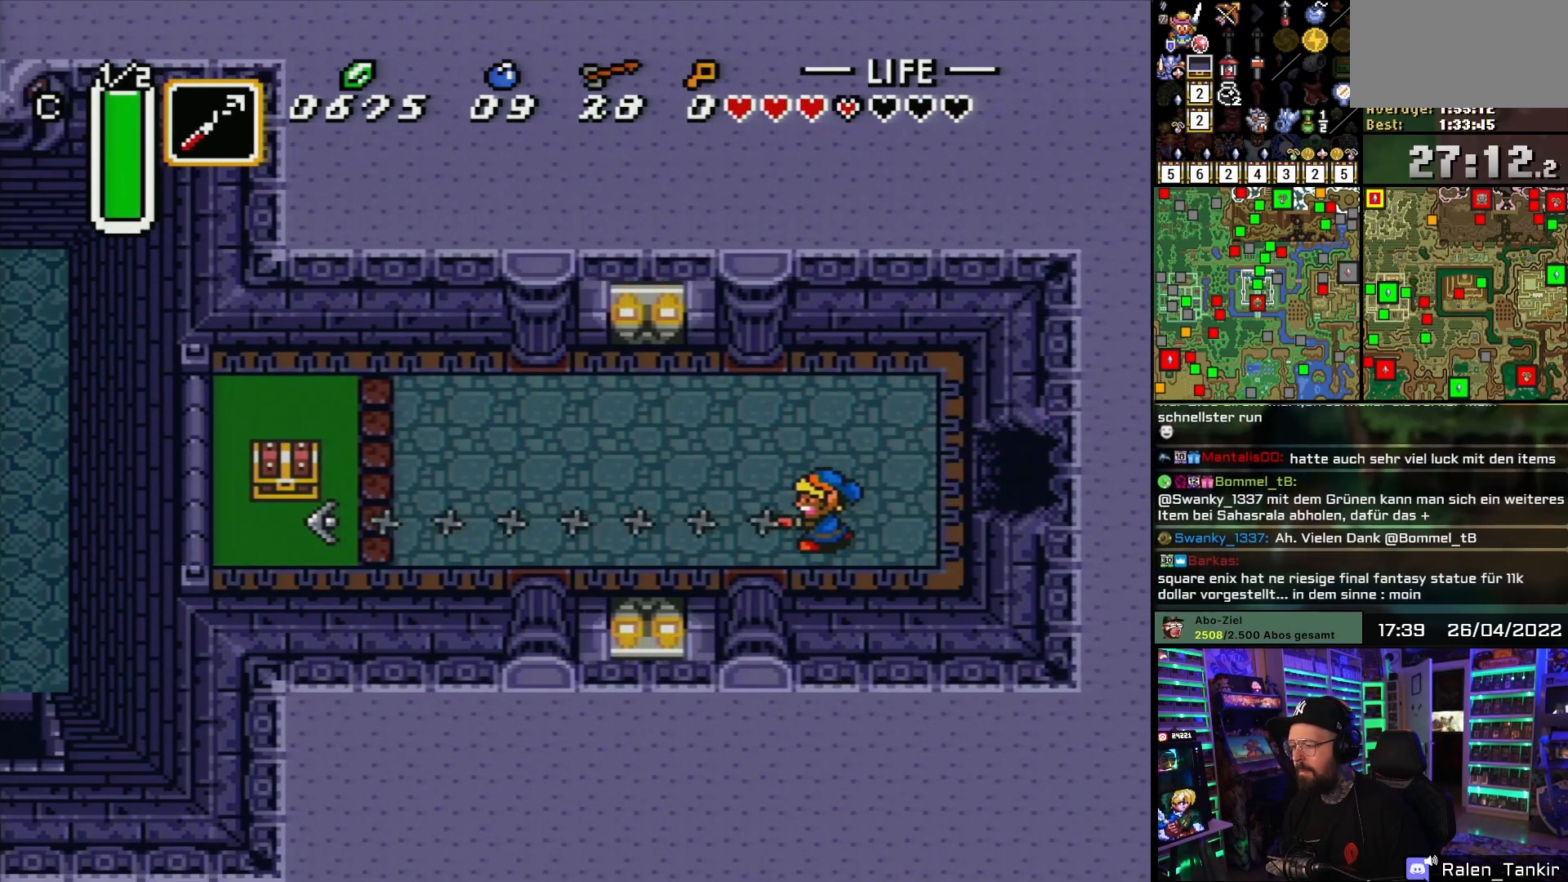
Gameplay with a controller (Nintendo layout); each line is a JSON object with the inputs held at the frame after it. "events" lists button and stick changes between this image and that frame as [ms after this image, input, new state], when the widget could be followed in between. Not read: L1 L3 R1 R3.
{"buttons": ["DPAD_LEFT"], "events": [[467, "DPAD_LEFT", "down"]]}
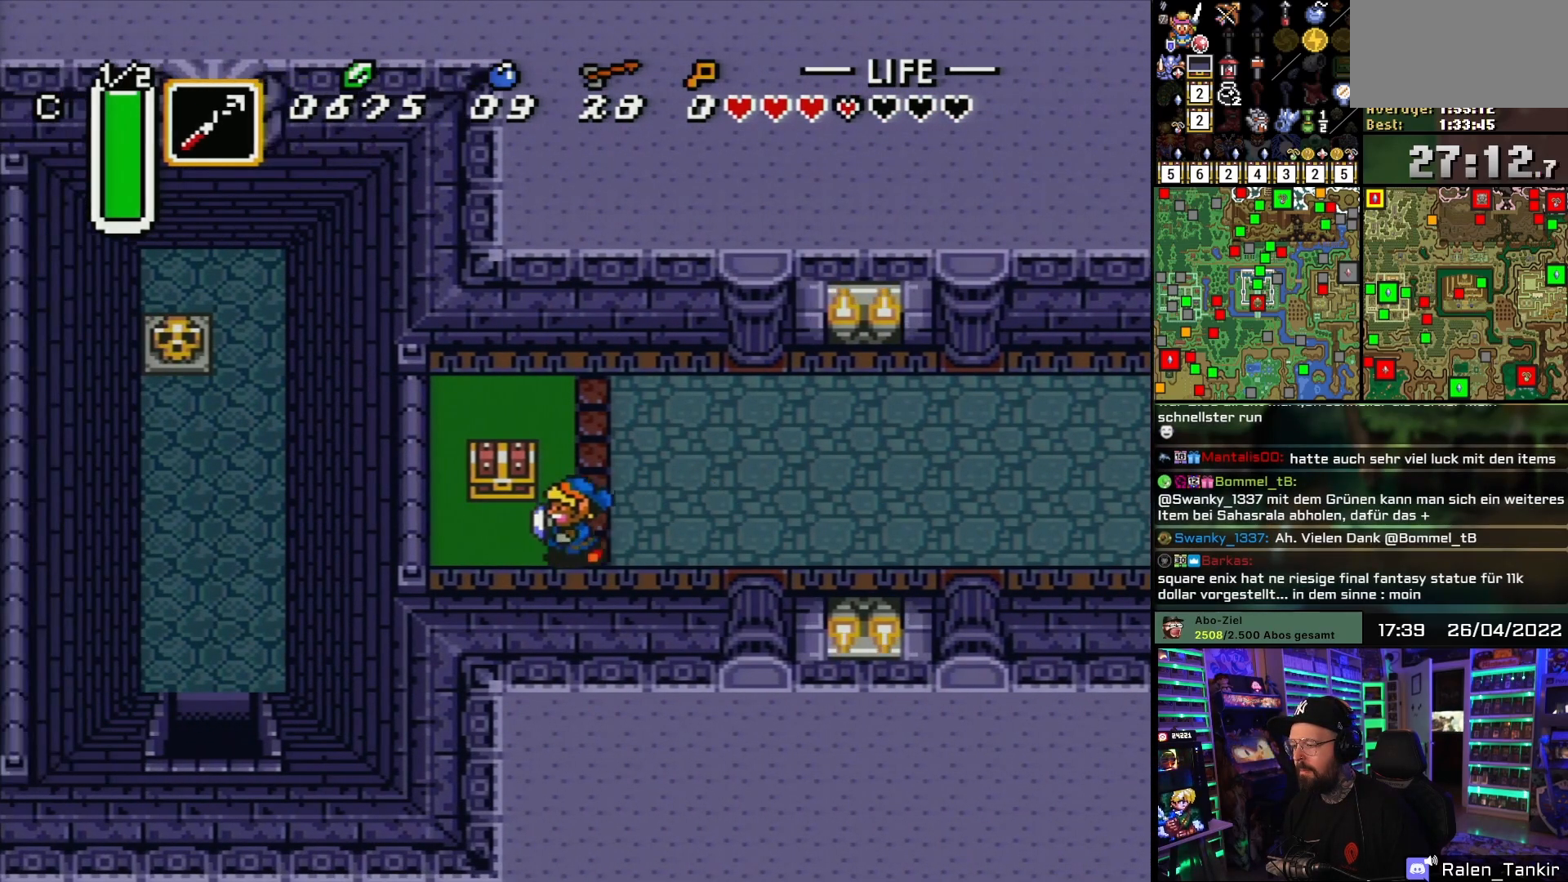
{"buttons": [], "events": [[17, "DPAD_DOWN", "down"], [133, "DPAD_DOWN", "up"], [233, "DPAD_UP", "down"], [267, "A", "down"], [267, "DPAD_LEFT", "up"], [350, "A", "up"], [400, "A", "down"], [433, "DPAD_UP", "up"], [483, "A", "up"]]}
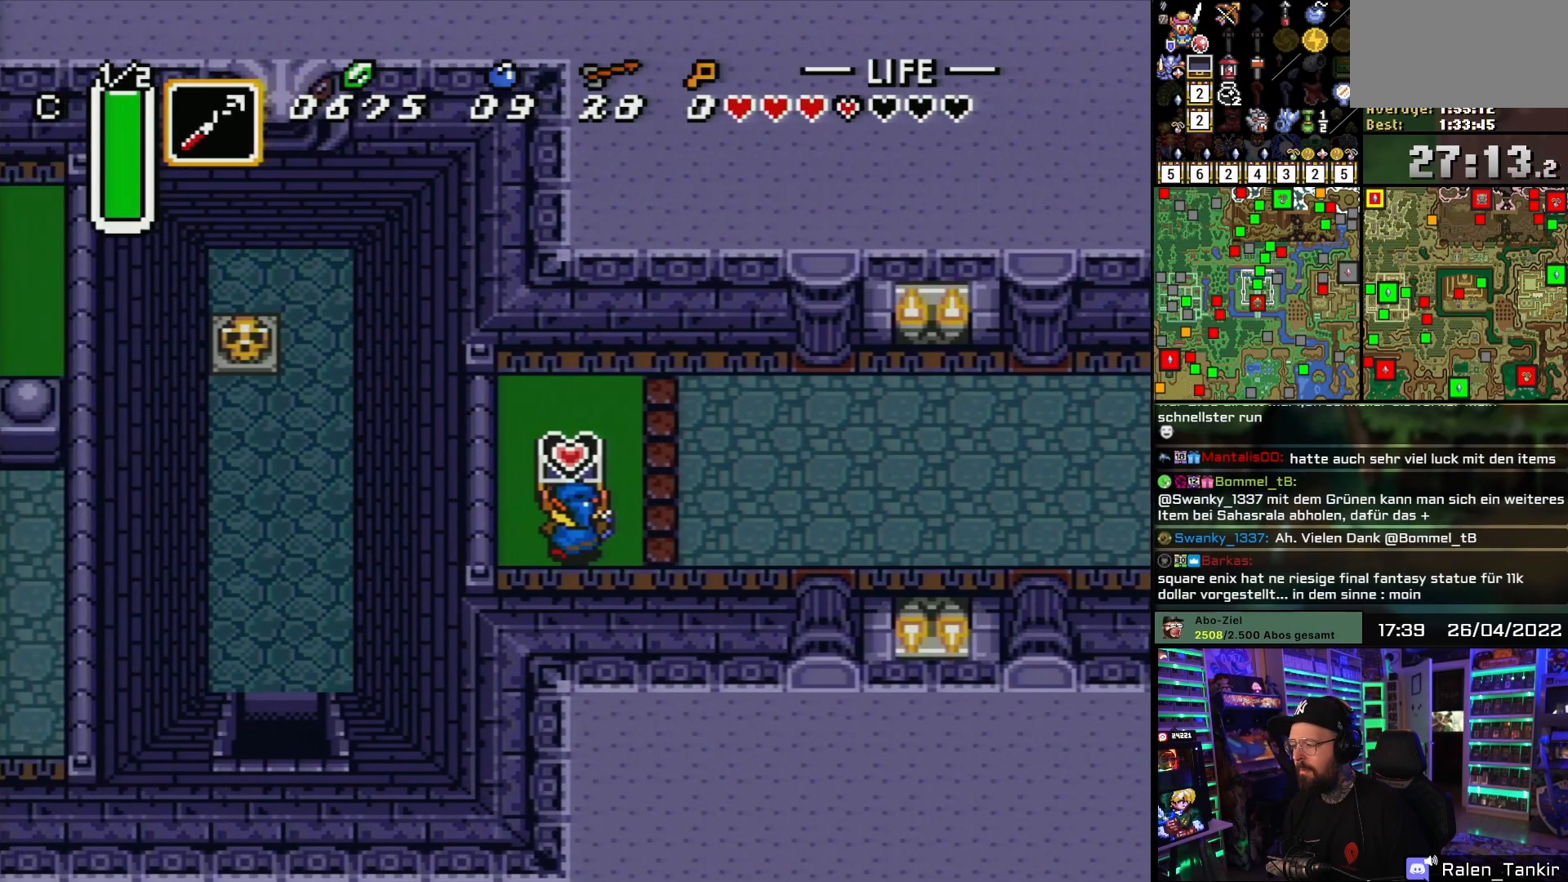
{"buttons": [], "events": [[33, "A", "down"], [167, "A", "up"], [217, "A", "down"], [350, "A", "up"], [400, "A", "down"], [483, "A", "up"]]}
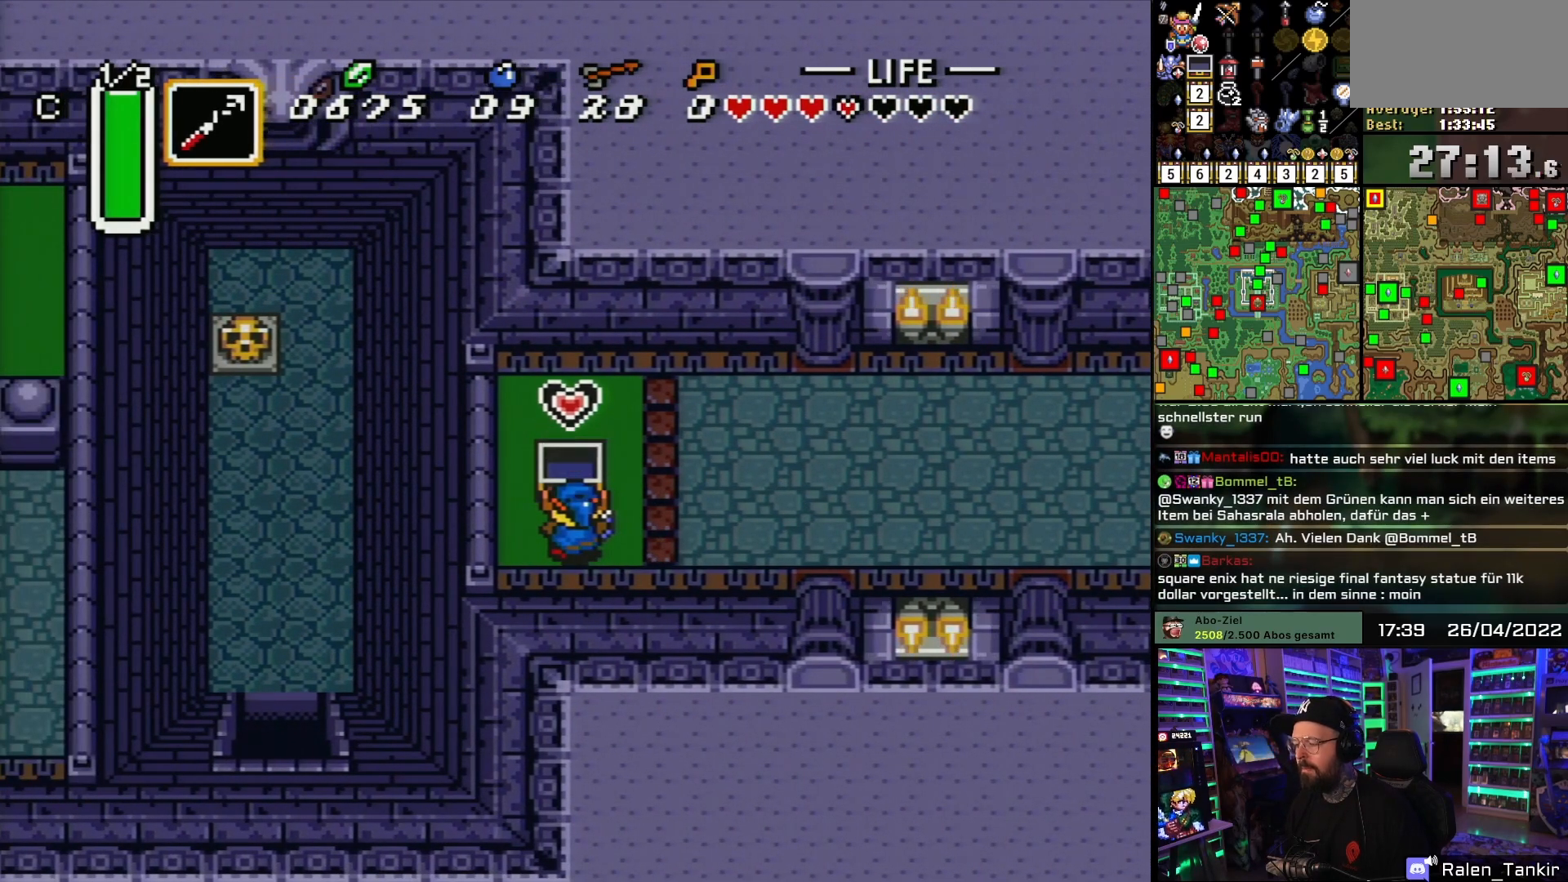
{"buttons": ["DPAD_RIGHT"], "events": [[50, "DPAD_RIGHT", "down"]]}
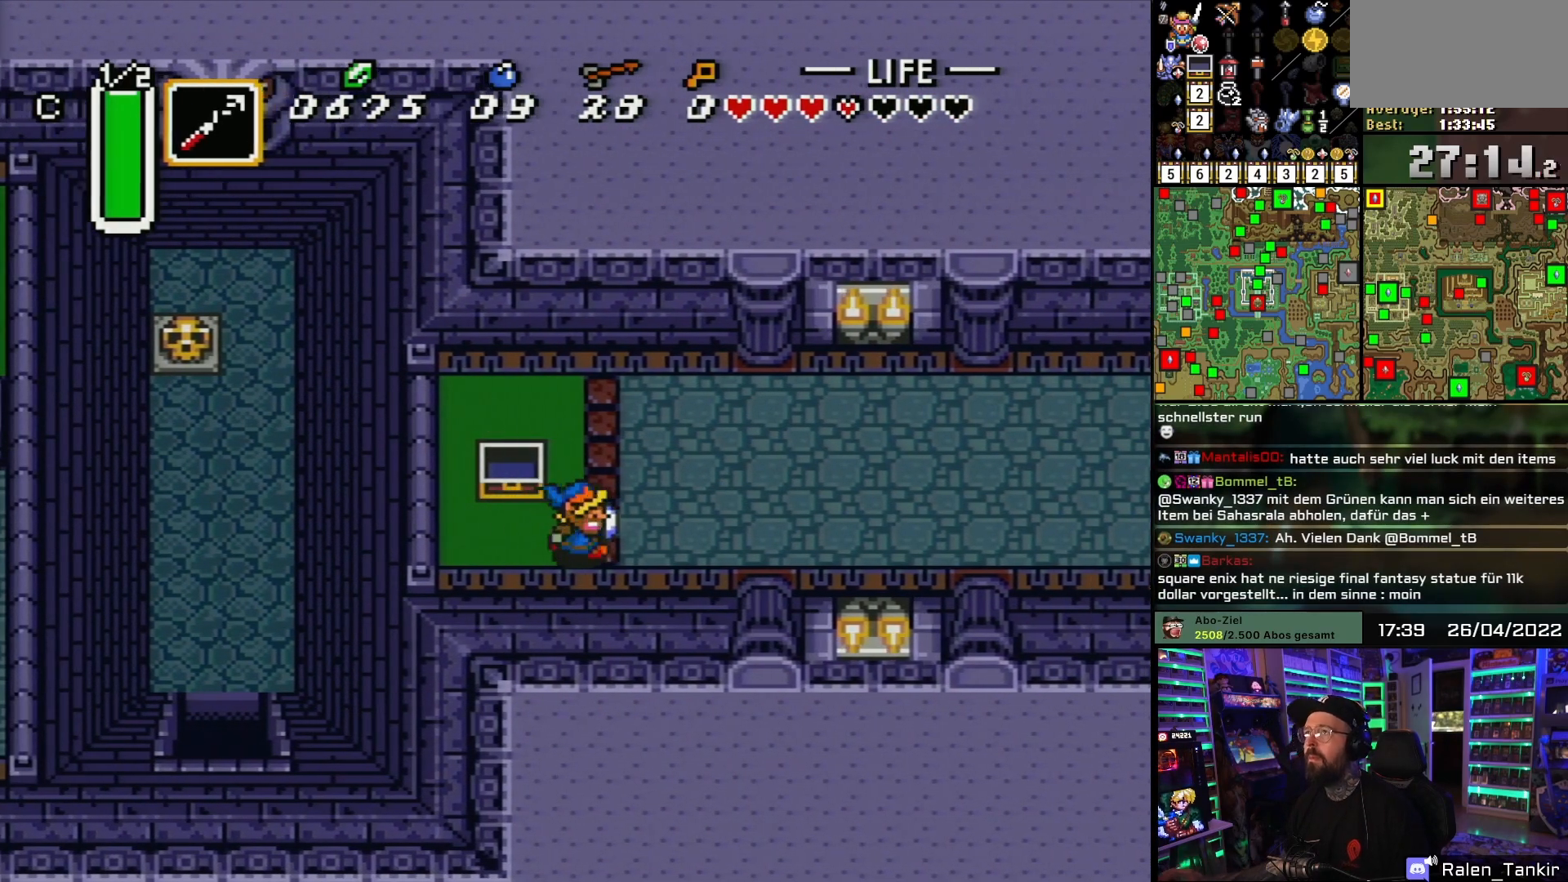
{"buttons": ["DPAD_RIGHT"], "events": []}
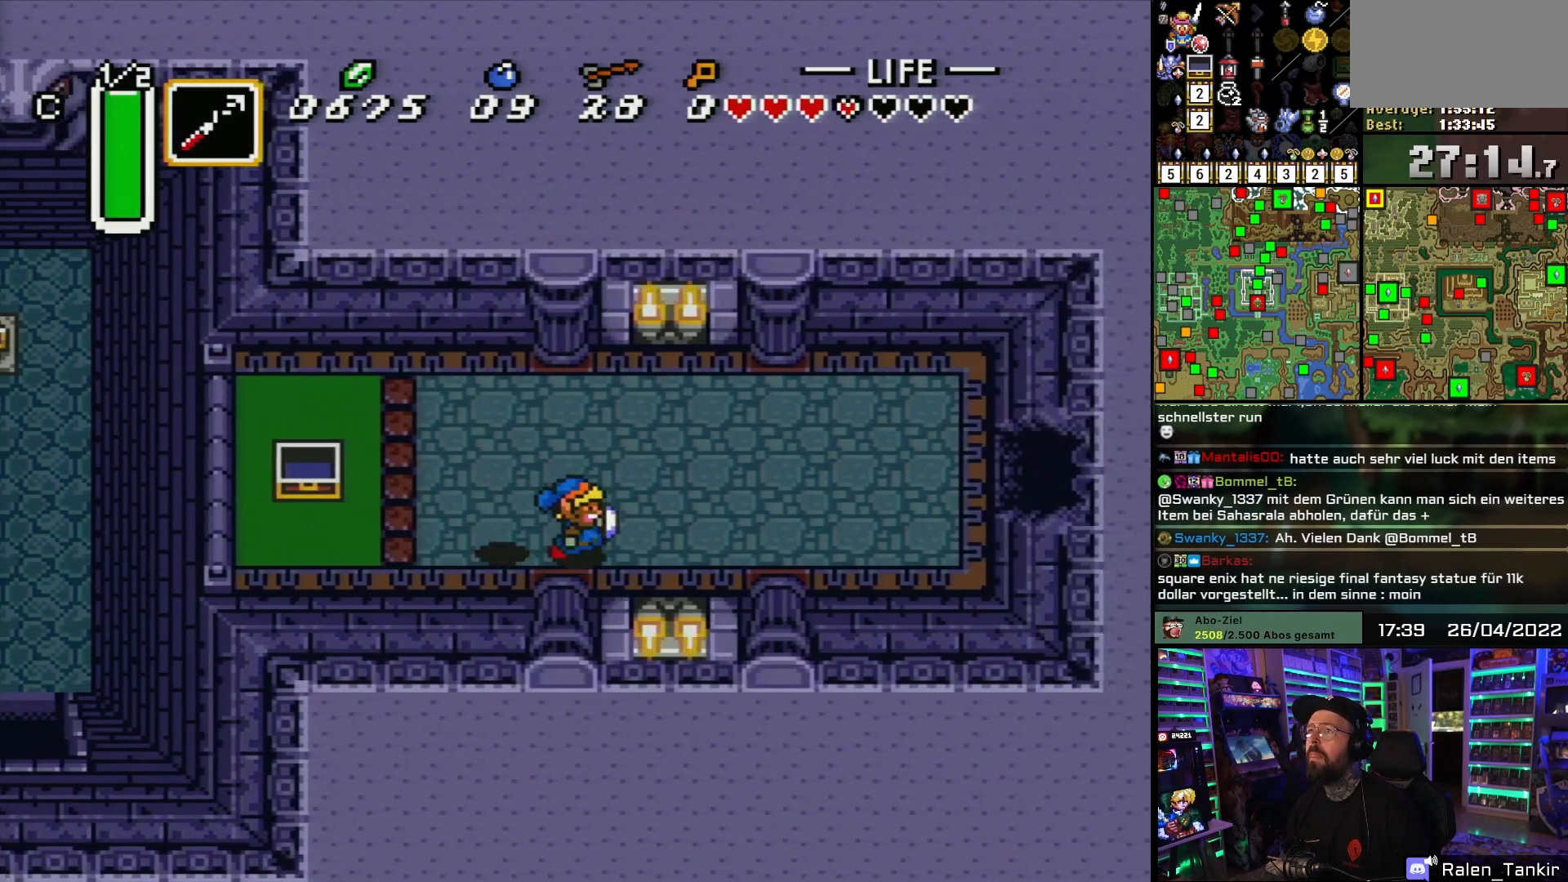
{"buttons": ["DPAD_RIGHT"], "events": [[183, "DPAD_LEFT", "down"], [183, "DPAD_RIGHT", "up"], [200, "DPAD_LEFT", "up"], [200, "DPAD_RIGHT", "down"]]}
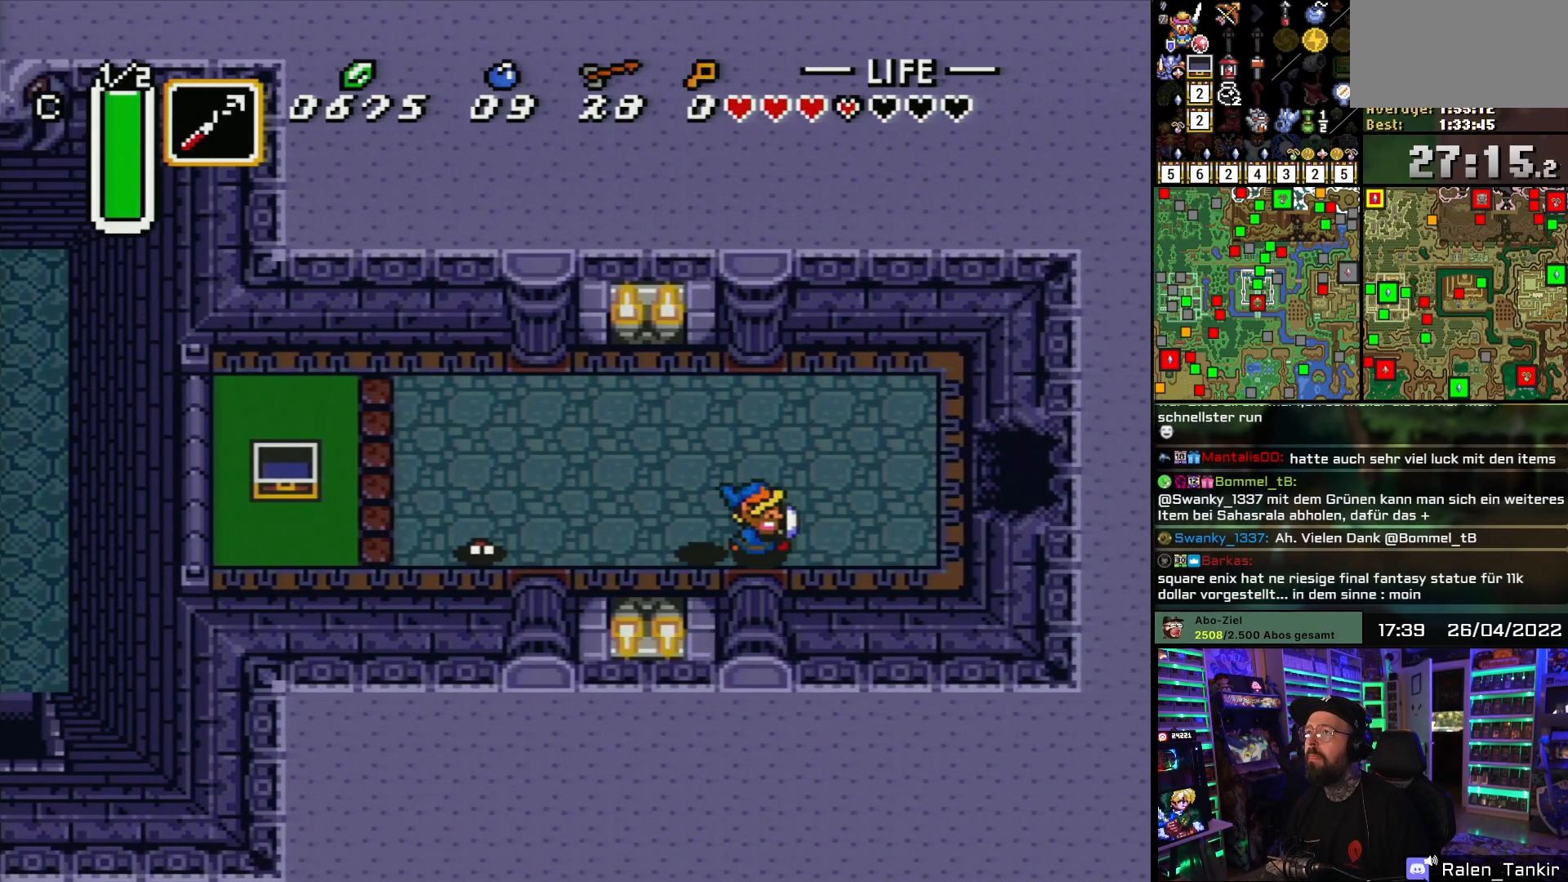
{"buttons": ["DPAD_UP", "DPAD_RIGHT"], "events": [[367, "DPAD_UP", "down"]]}
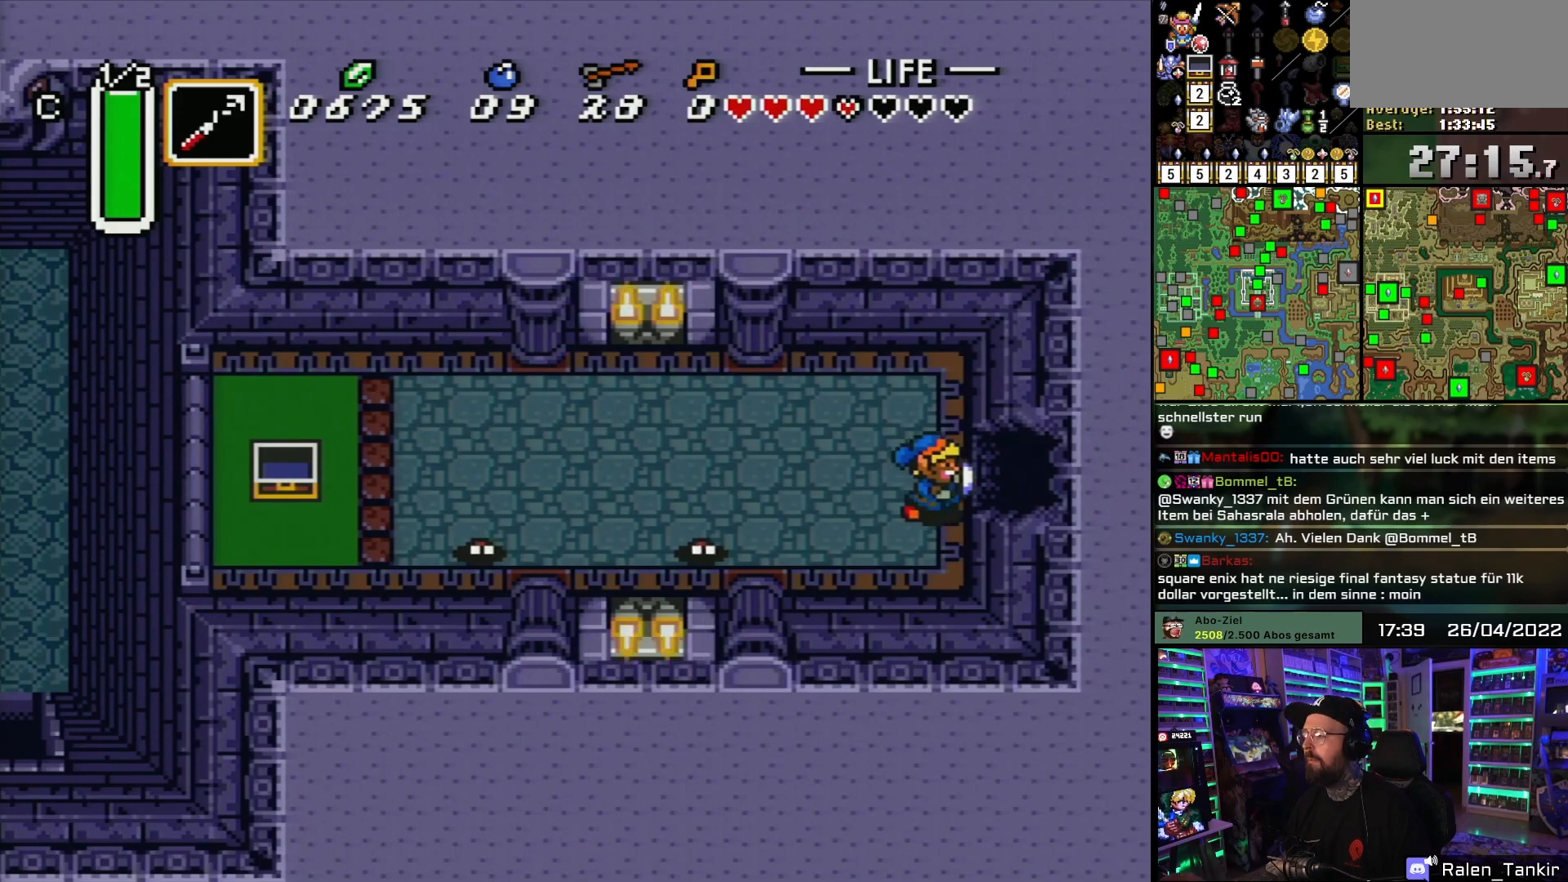
{"buttons": ["DPAD_RIGHT"], "events": [[50, "DPAD_UP", "up"]]}
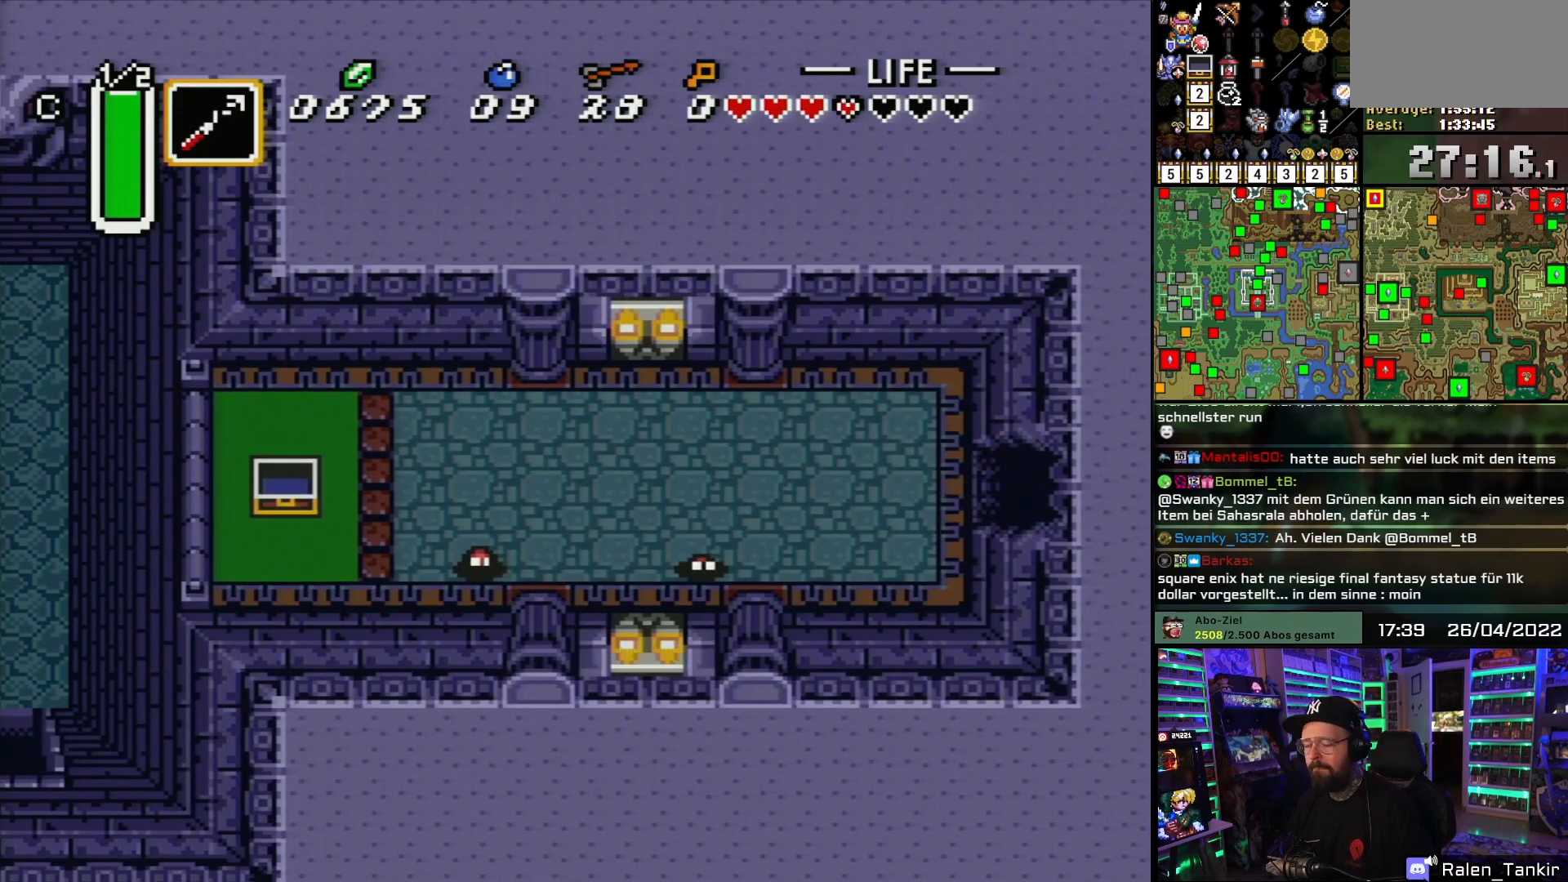
{"buttons": ["DPAD_RIGHT"], "events": []}
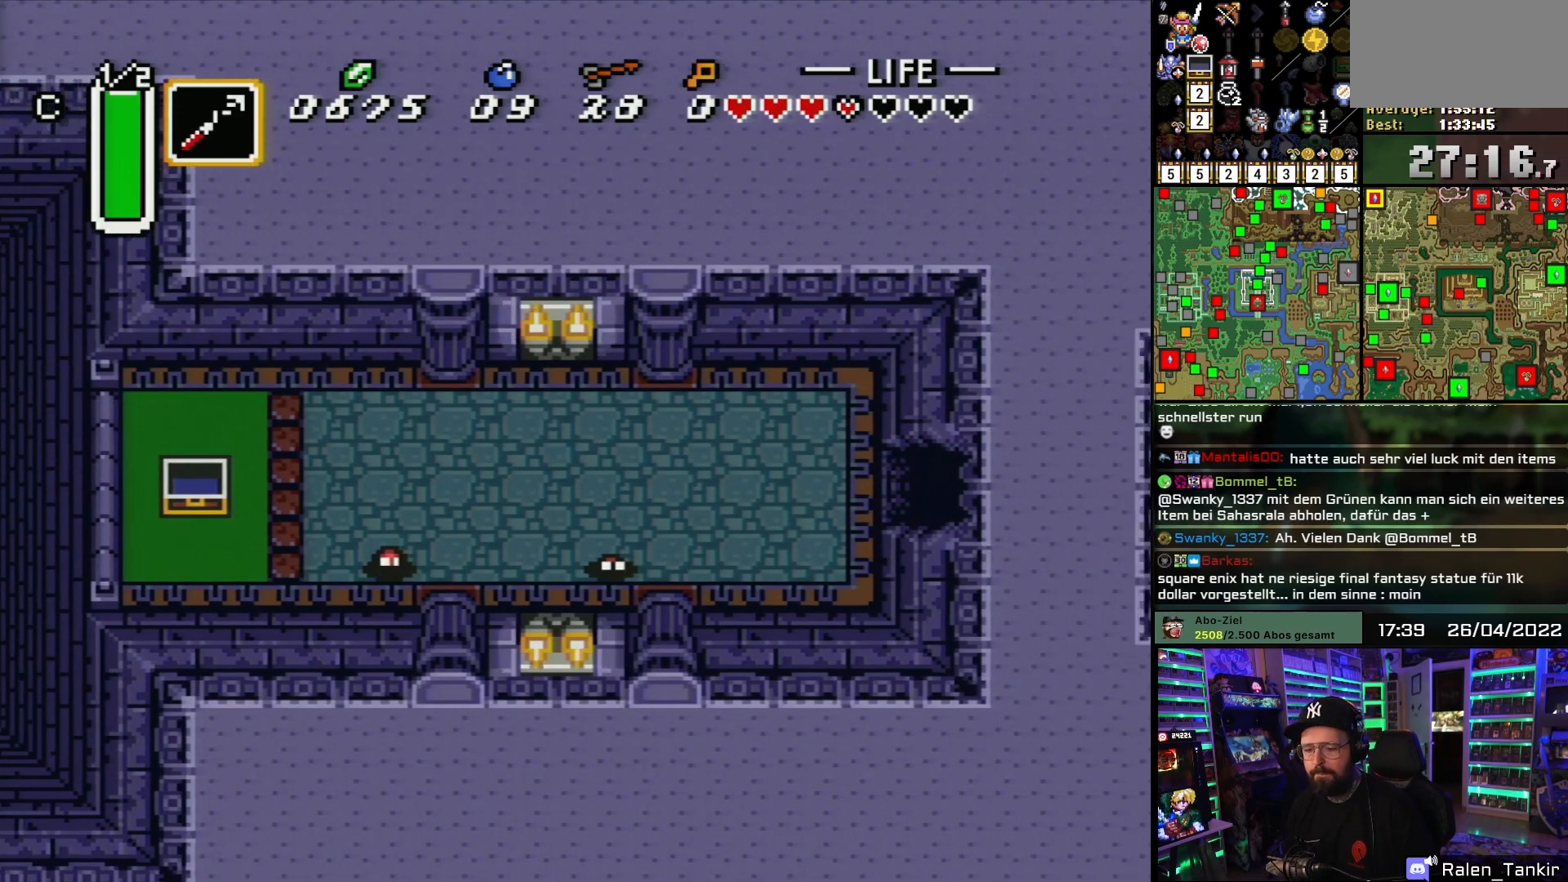
{"buttons": ["A"], "events": [[183, "A", "down"], [233, "DPAD_RIGHT", "up"], [300, "A", "up"], [383, "A", "down"]]}
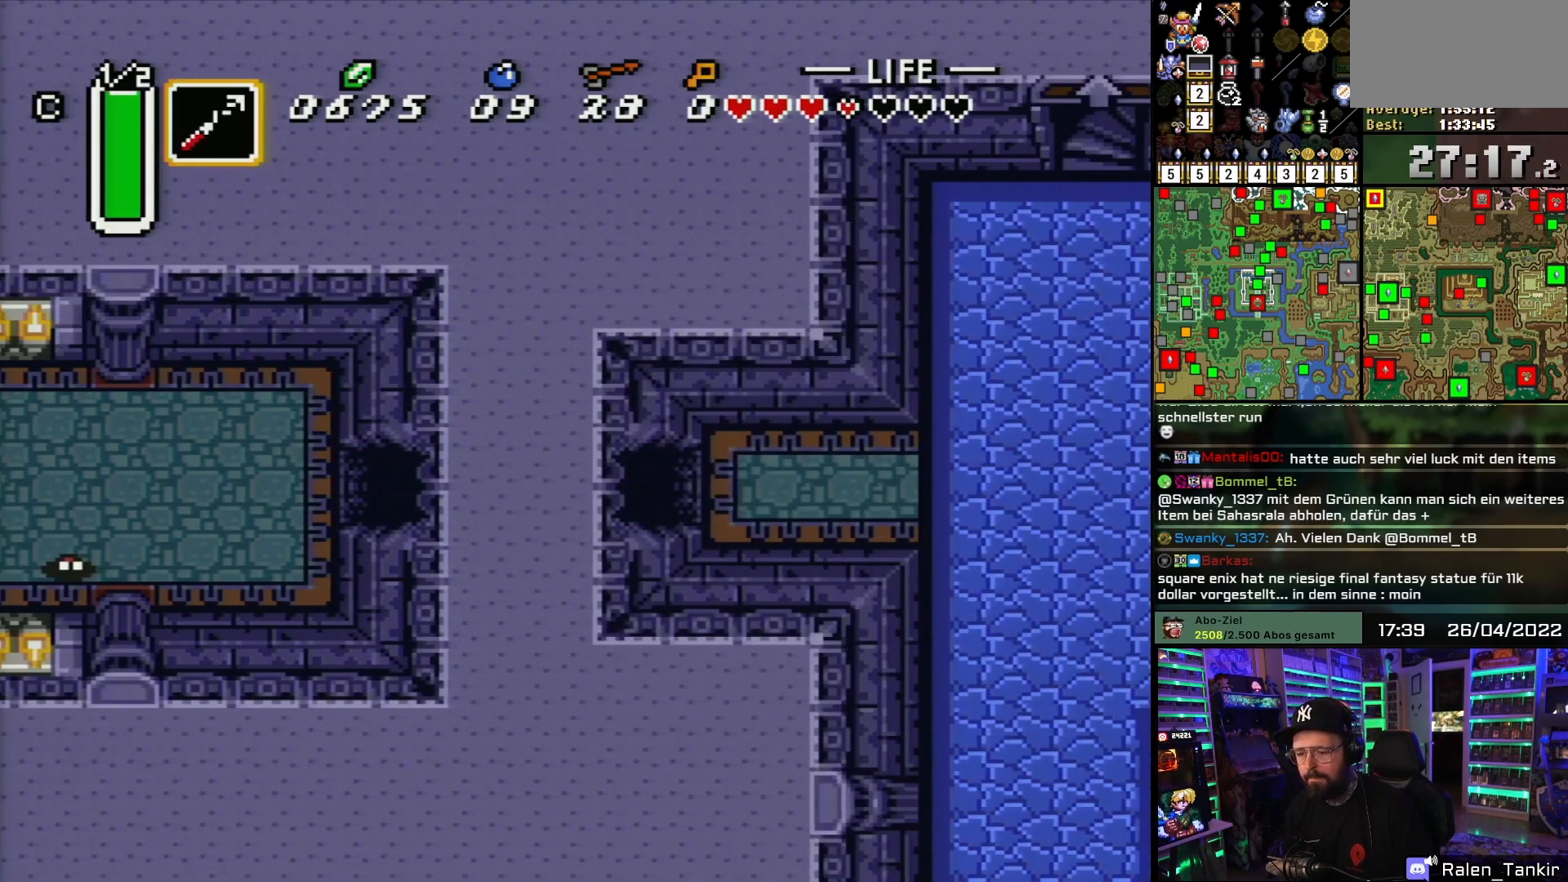
{"buttons": ["DPAD_RIGHT"], "events": [[17, "A", "up"], [167, "DPAD_RIGHT", "down"]]}
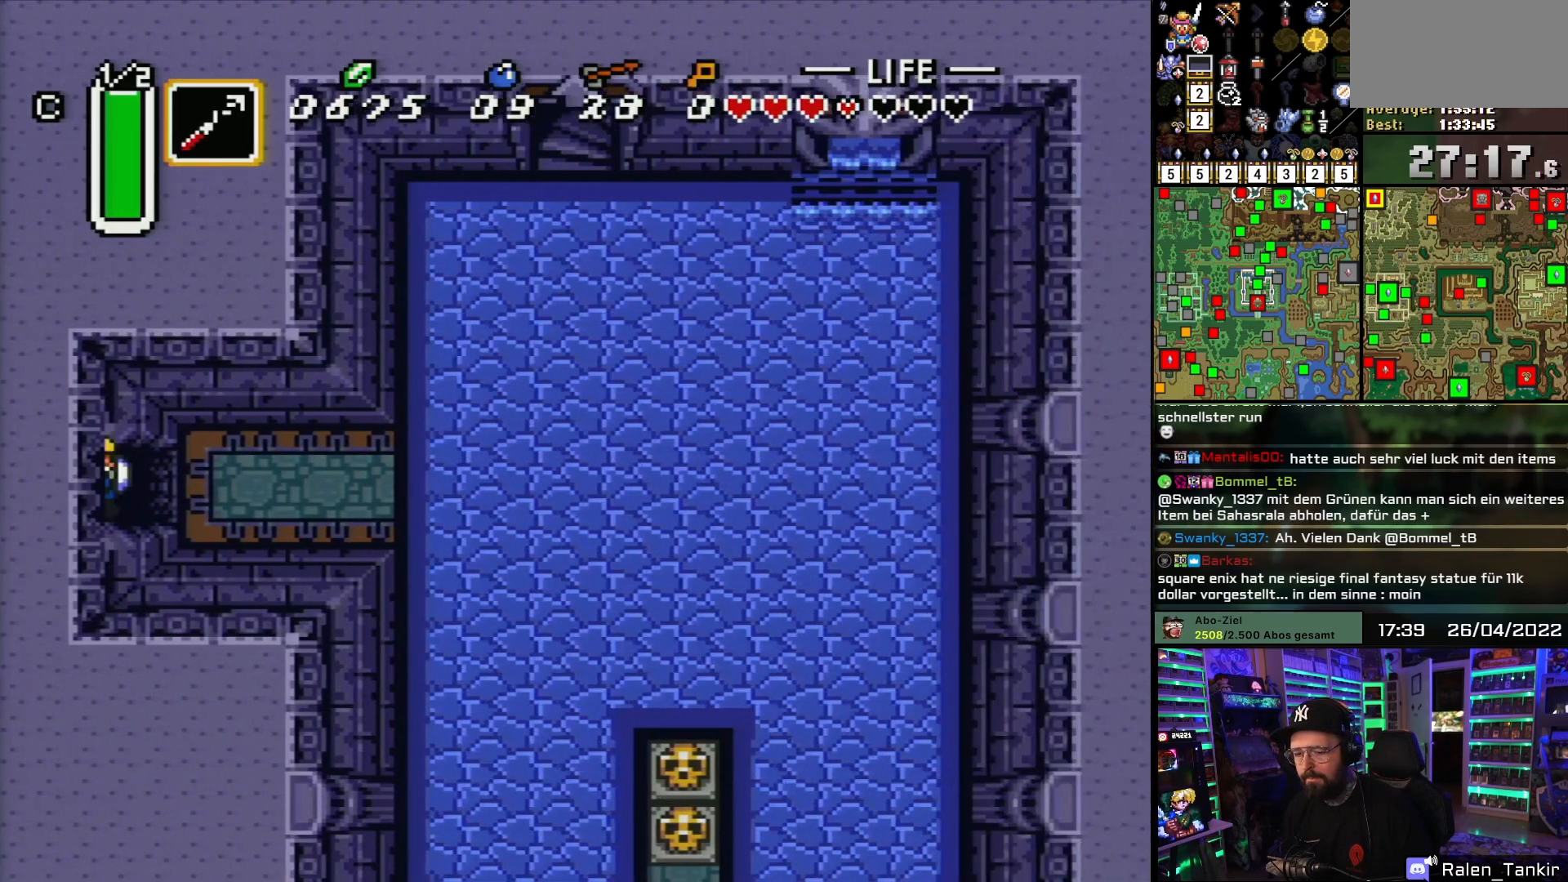
{"buttons": ["DPAD_DOWN", "DPAD_RIGHT"], "events": [[167, "DPAD_DOWN", "down"], [267, "DPAD_DOWN", "up"], [483, "DPAD_DOWN", "down"]]}
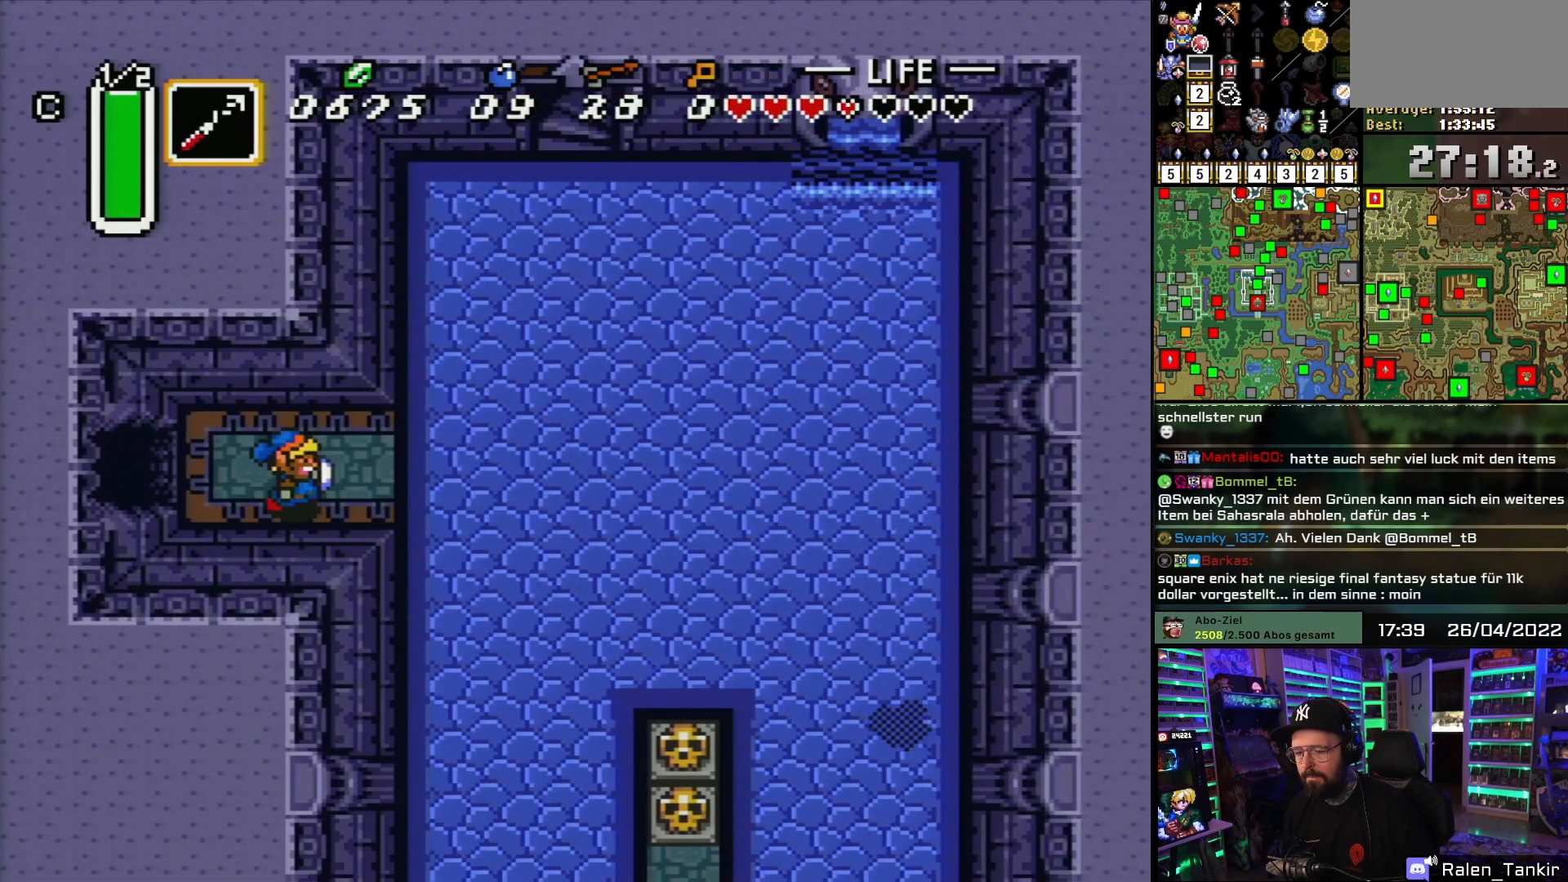
{"buttons": ["DPAD_DOWN", "DPAD_RIGHT"], "events": [[67, "DPAD_DOWN", "up"], [150, "DPAD_DOWN", "down"], [233, "DPAD_DOWN", "up"], [283, "DPAD_DOWN", "down"]]}
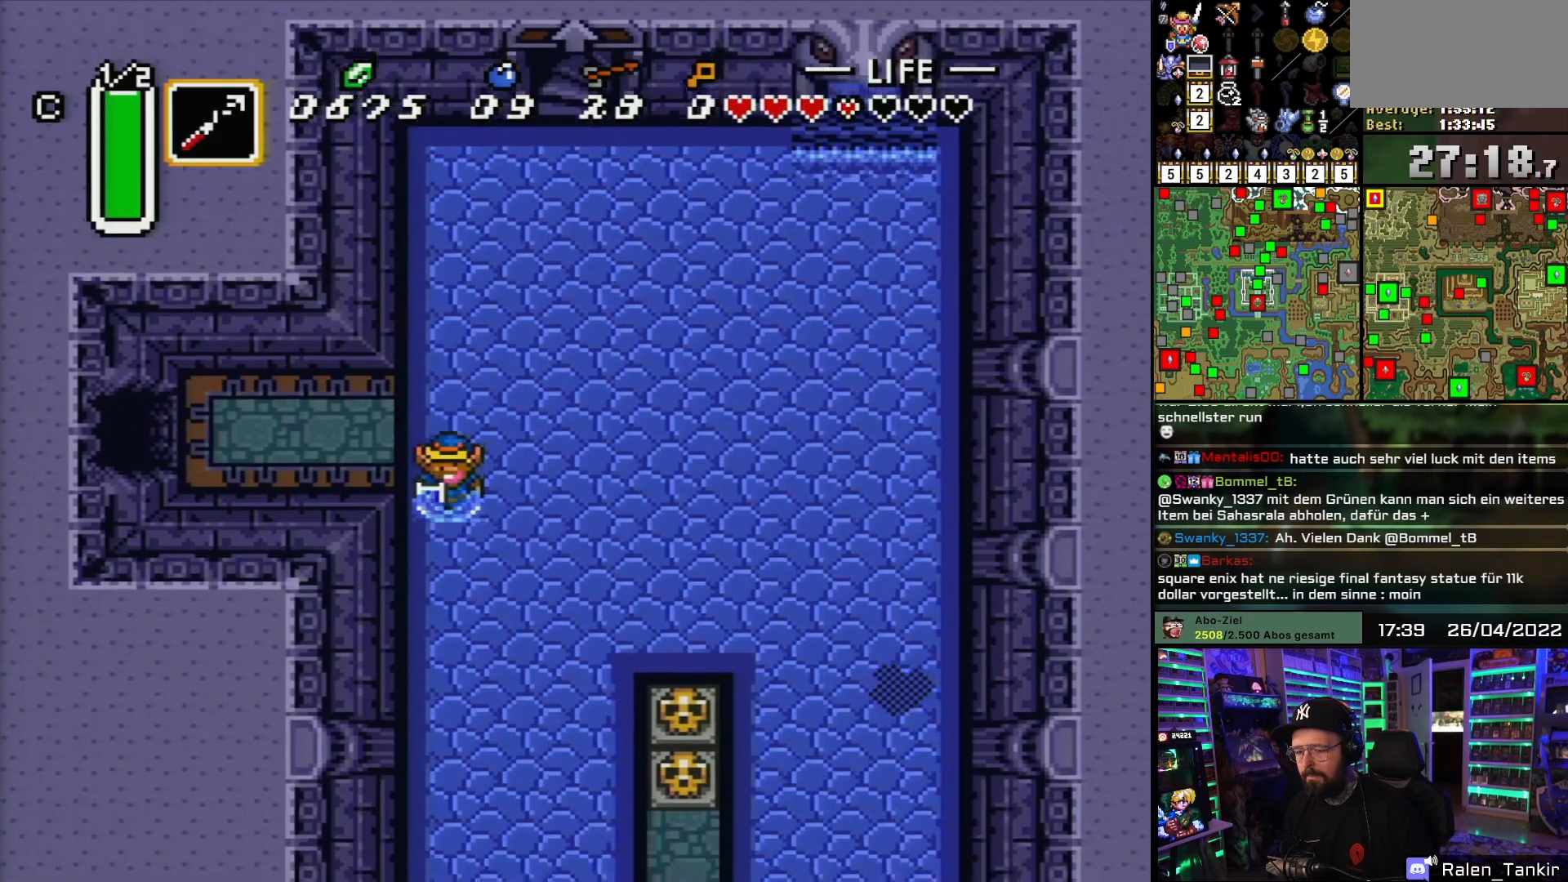
{"buttons": ["DPAD_DOWN"], "events": [[33, "DPAD_RIGHT", "up"], [400, "DPAD_RIGHT", "down"], [433, "DPAD_RIGHT", "up"]]}
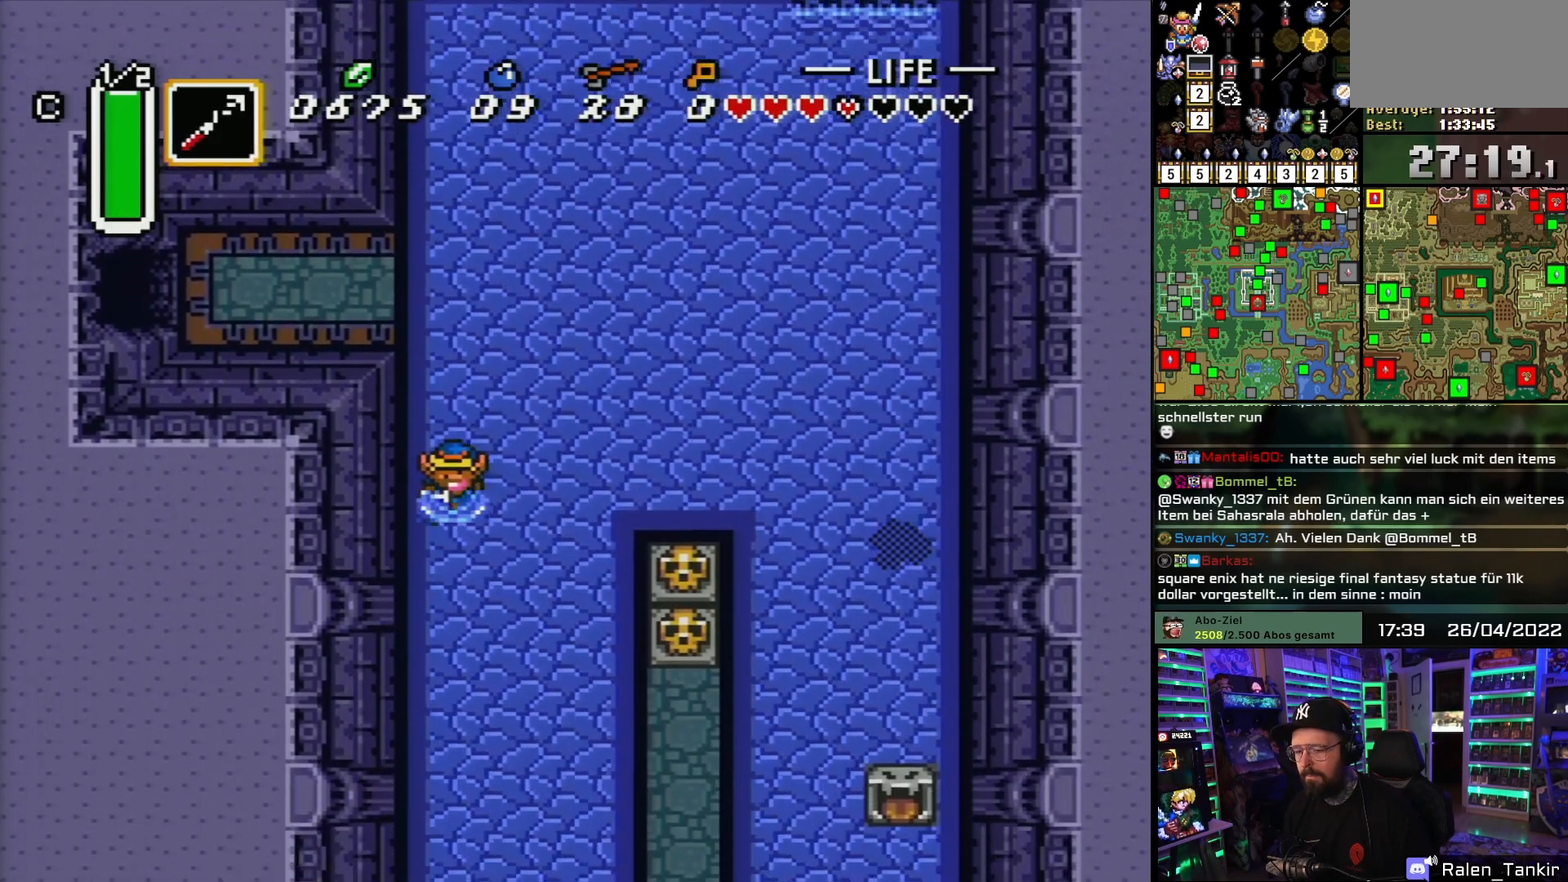
{"buttons": ["DPAD_DOWN"], "events": [[83, "DPAD_RIGHT", "down"], [117, "DPAD_RIGHT", "up"], [250, "DPAD_RIGHT", "down"], [333, "DPAD_RIGHT", "up"]]}
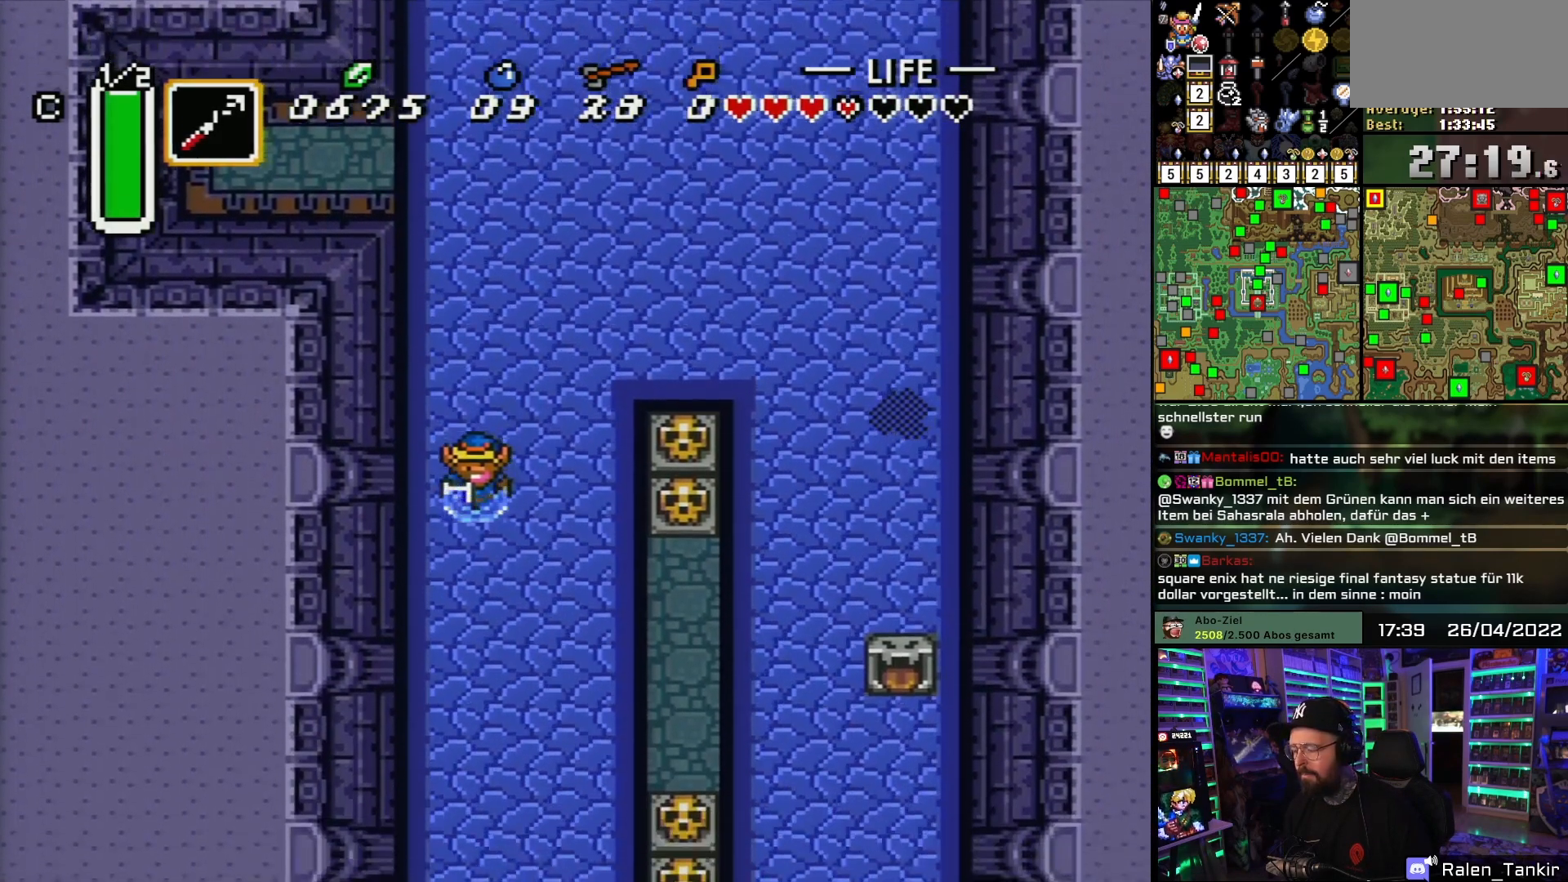
{"buttons": ["DPAD_DOWN"], "events": [[117, "DPAD_RIGHT", "down"], [183, "DPAD_RIGHT", "up"], [283, "DPAD_RIGHT", "down"], [333, "DPAD_RIGHT", "up"], [450, "DPAD_RIGHT", "down"], [500, "DPAD_RIGHT", "up"]]}
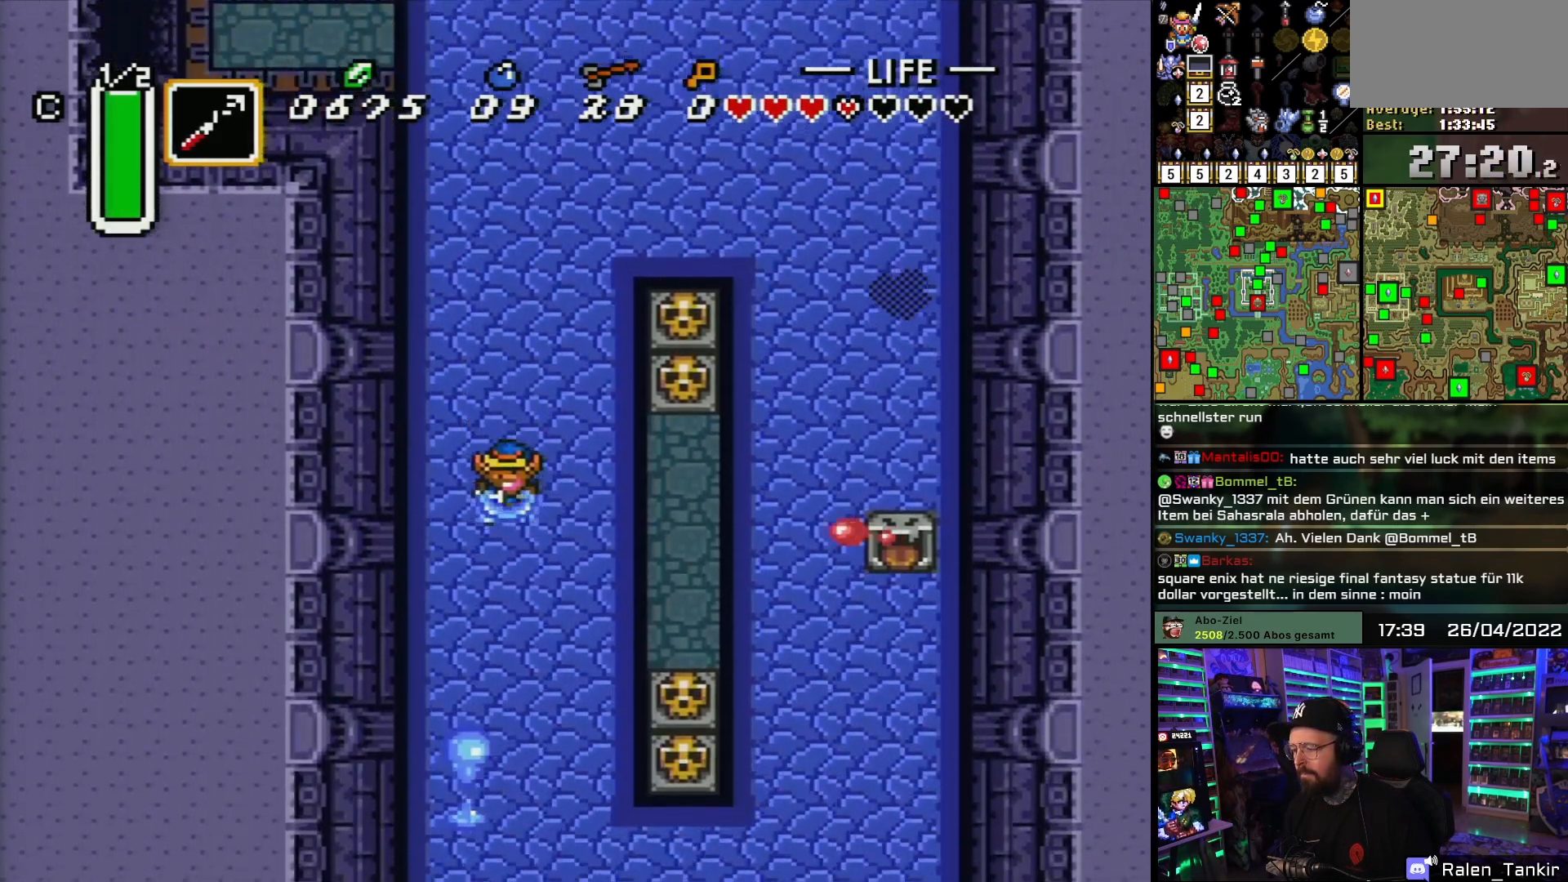
{"buttons": ["DPAD_DOWN", "DPAD_RIGHT"], "events": [[433, "DPAD_RIGHT", "down"]]}
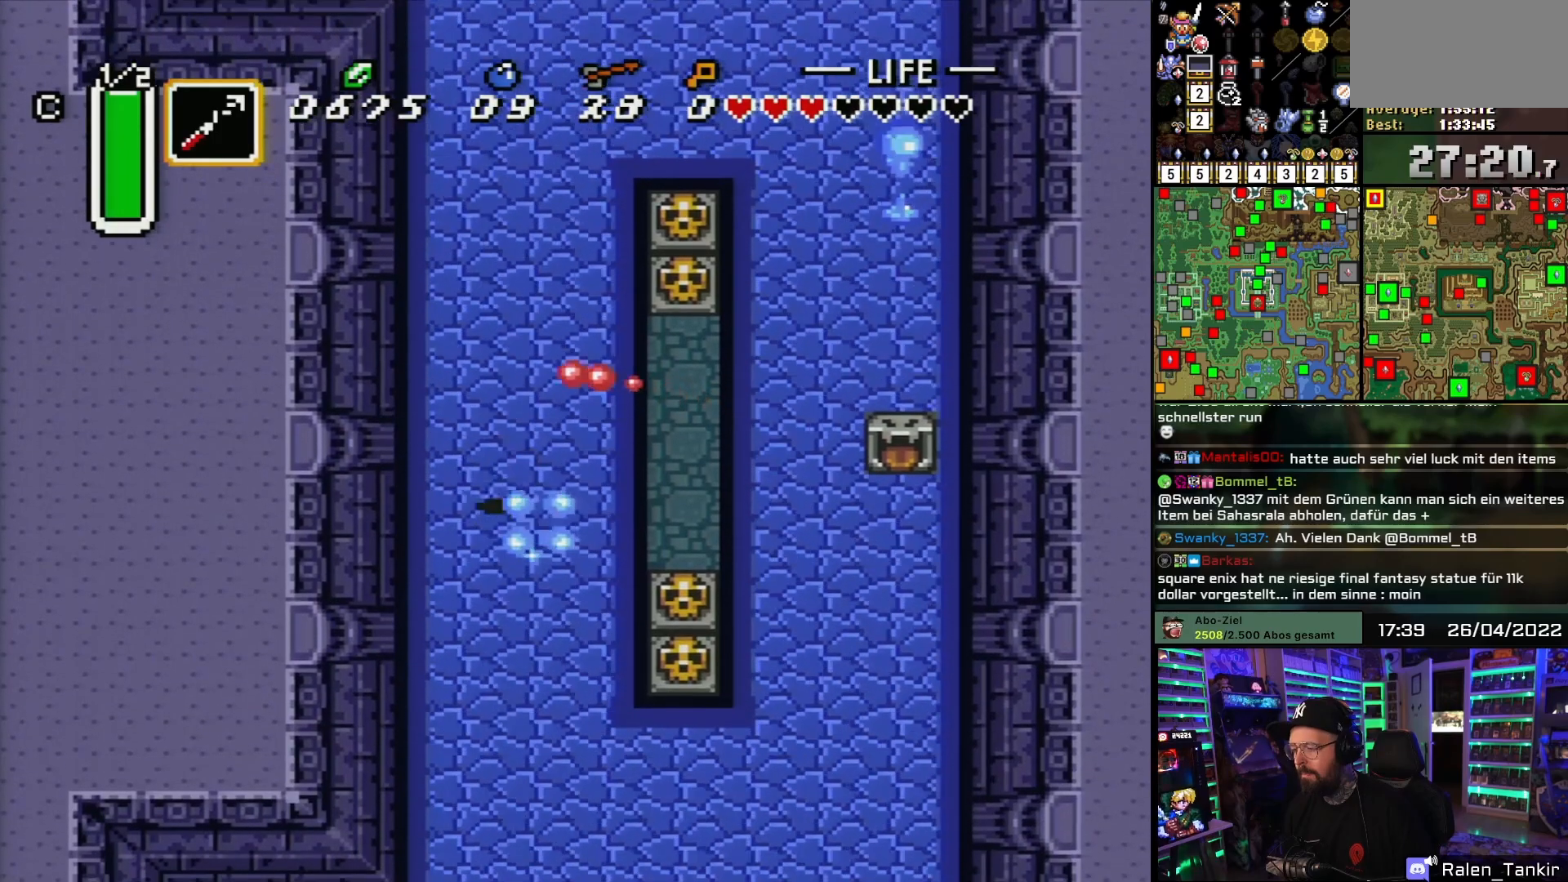
{"buttons": ["DPAD_DOWN", "DPAD_RIGHT"], "events": [[200, "DPAD_RIGHT", "up"], [250, "DPAD_DOWN", "up"], [250, "DPAD_UP", "down"], [267, "DPAD_DOWN", "down"], [267, "DPAD_UP", "up"], [300, "DPAD_RIGHT", "down"]]}
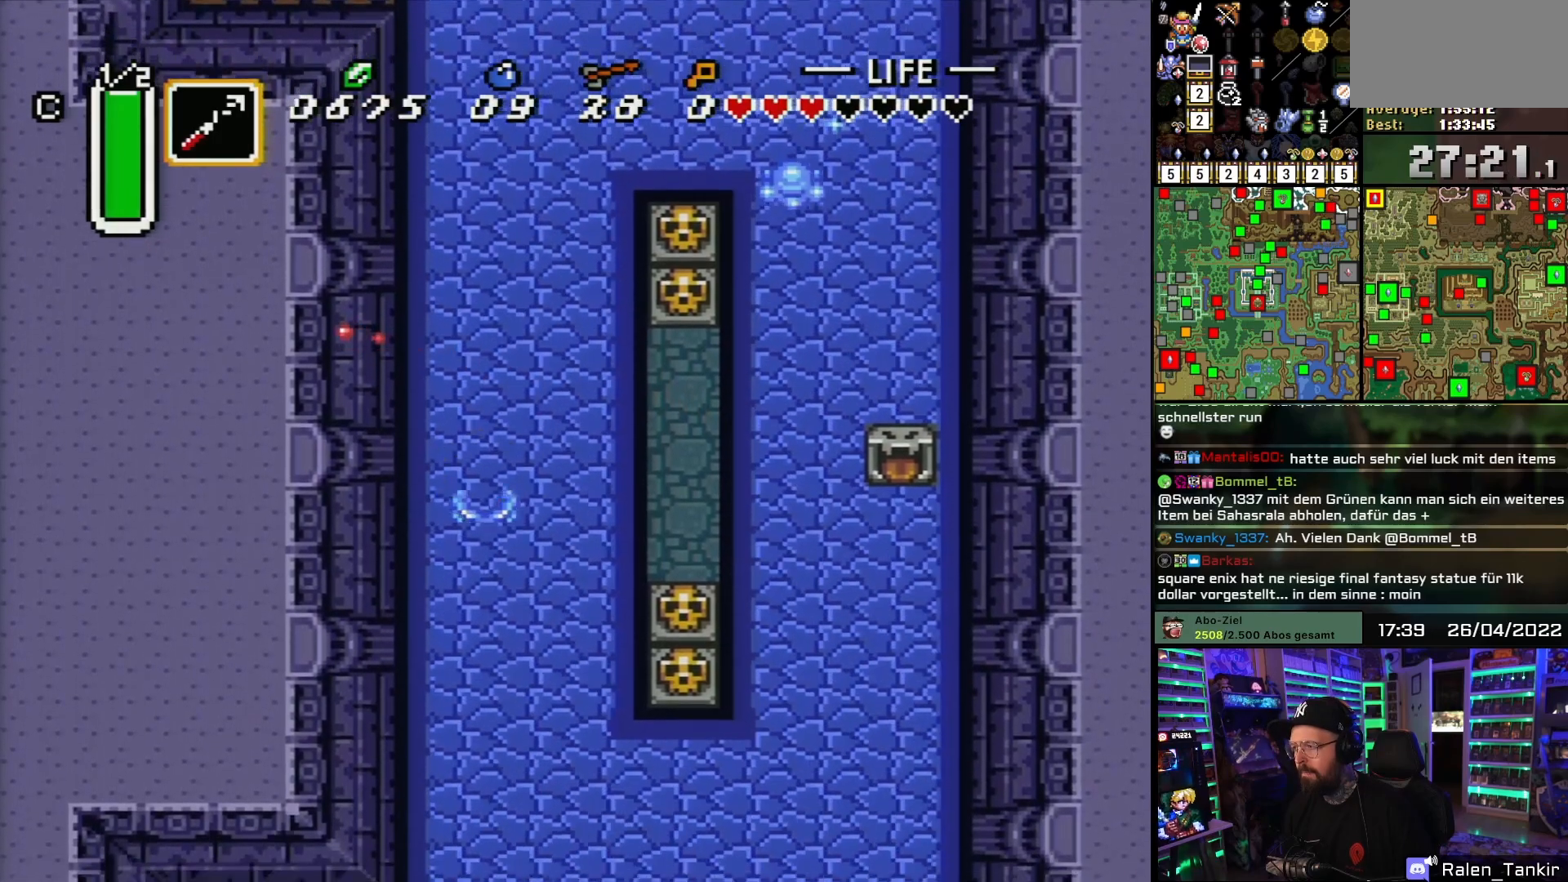
{"buttons": ["DPAD_DOWN", "DPAD_RIGHT"], "events": [[133, "DPAD_RIGHT", "up"], [217, "DPAD_RIGHT", "down"], [367, "DPAD_RIGHT", "up"], [383, "DPAD_RIGHT", "down"]]}
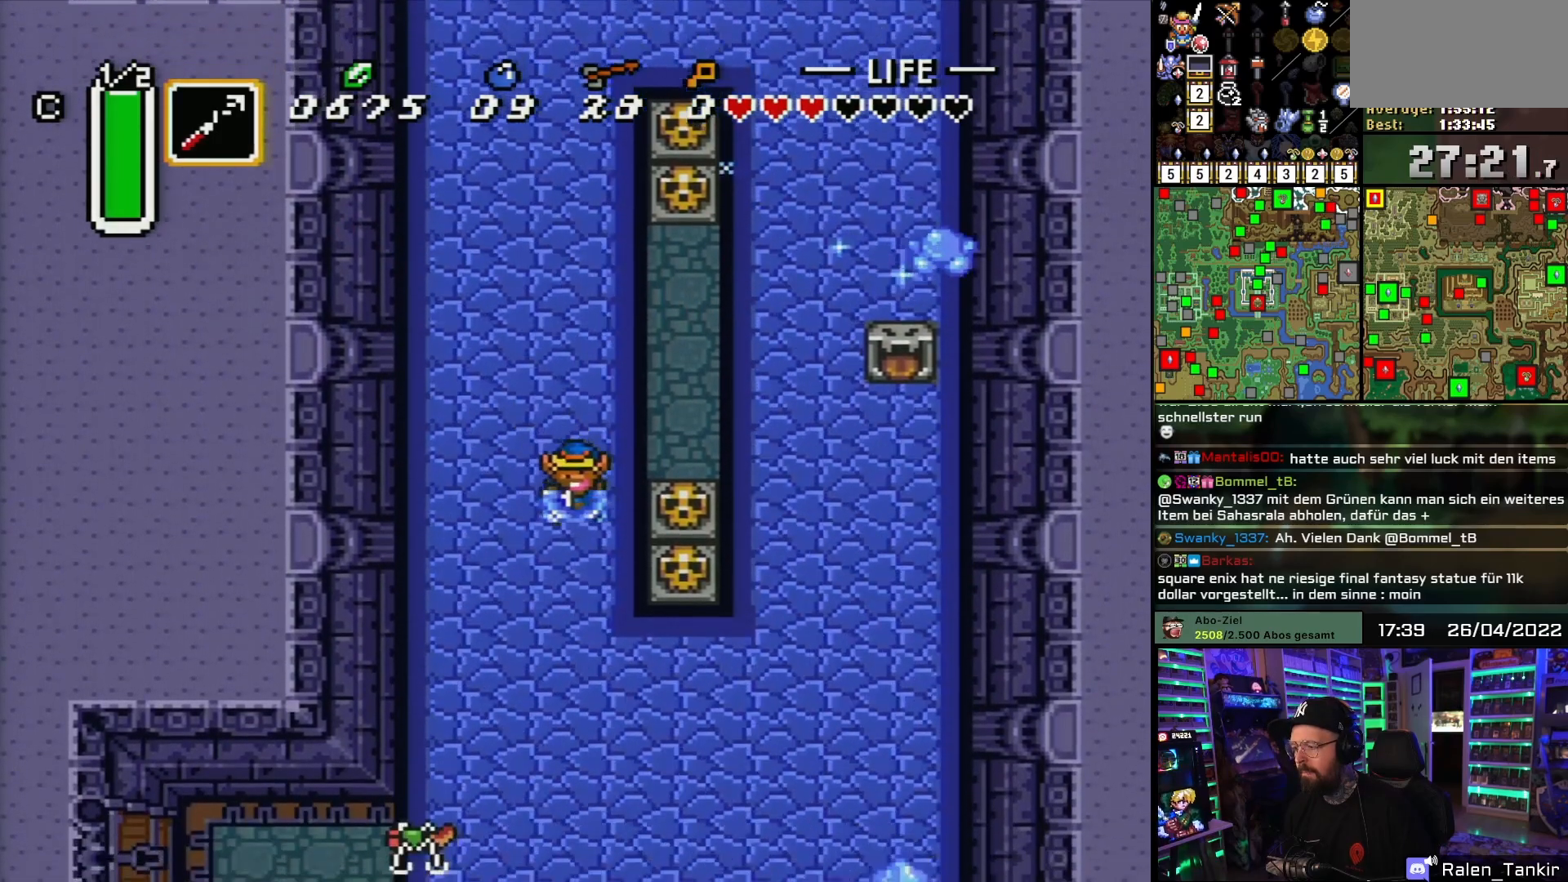
{"buttons": ["A", "DPAD_RIGHT"], "events": [[83, "DPAD_RIGHT", "up"], [150, "DPAD_RIGHT", "down"], [317, "DPAD_RIGHT", "up"], [367, "DPAD_RIGHT", "down"], [433, "DPAD_DOWN", "up"], [483, "A", "down"]]}
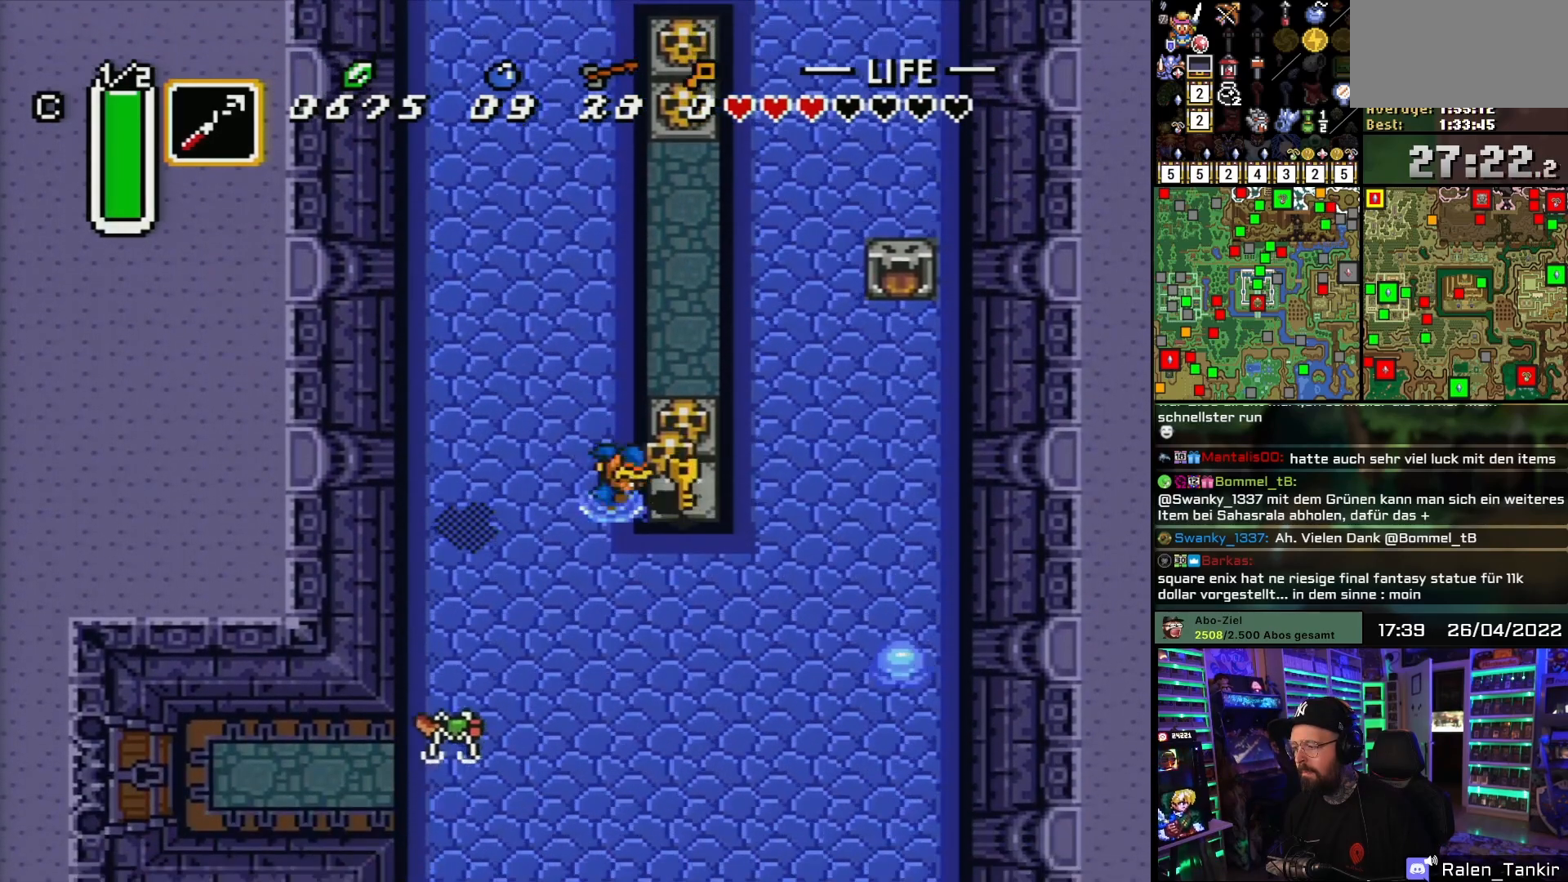
{"buttons": ["DPAD_DOWN"], "events": [[83, "A", "up"], [133, "A", "down"], [233, "A", "up"], [350, "DPAD_DOWN", "down"], [500, "DPAD_RIGHT", "up"]]}
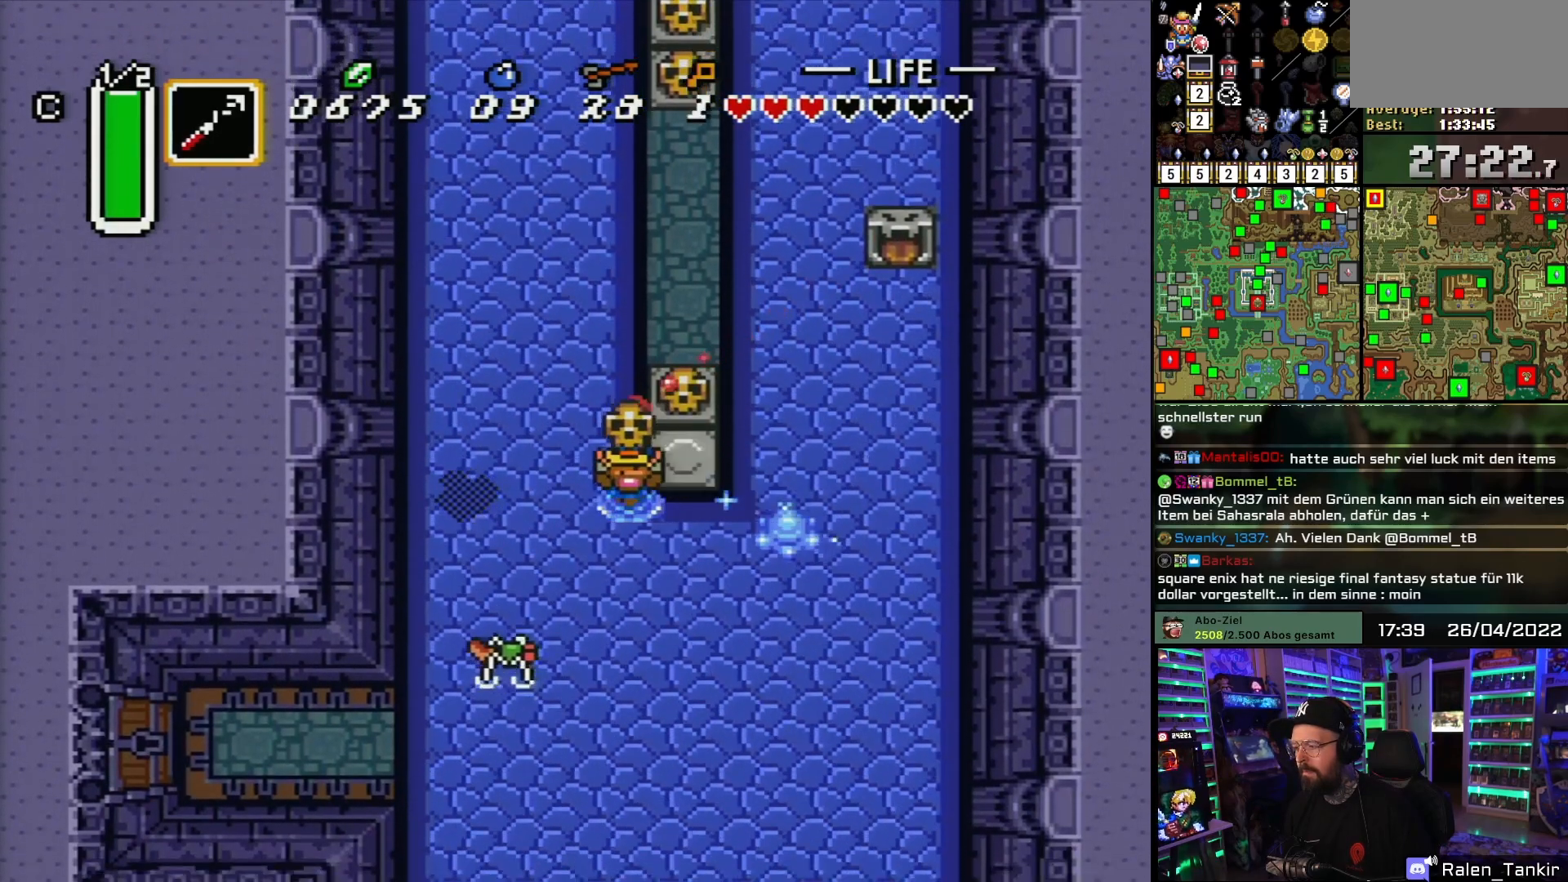
{"buttons": ["DPAD_LEFT"], "events": [[33, "DPAD_LEFT", "down"], [117, "DPAD_LEFT", "up"], [183, "DPAD_RIGHT", "down"], [333, "DPAD_RIGHT", "up"], [383, "DPAD_LEFT", "down"], [417, "DPAD_DOWN", "up"]]}
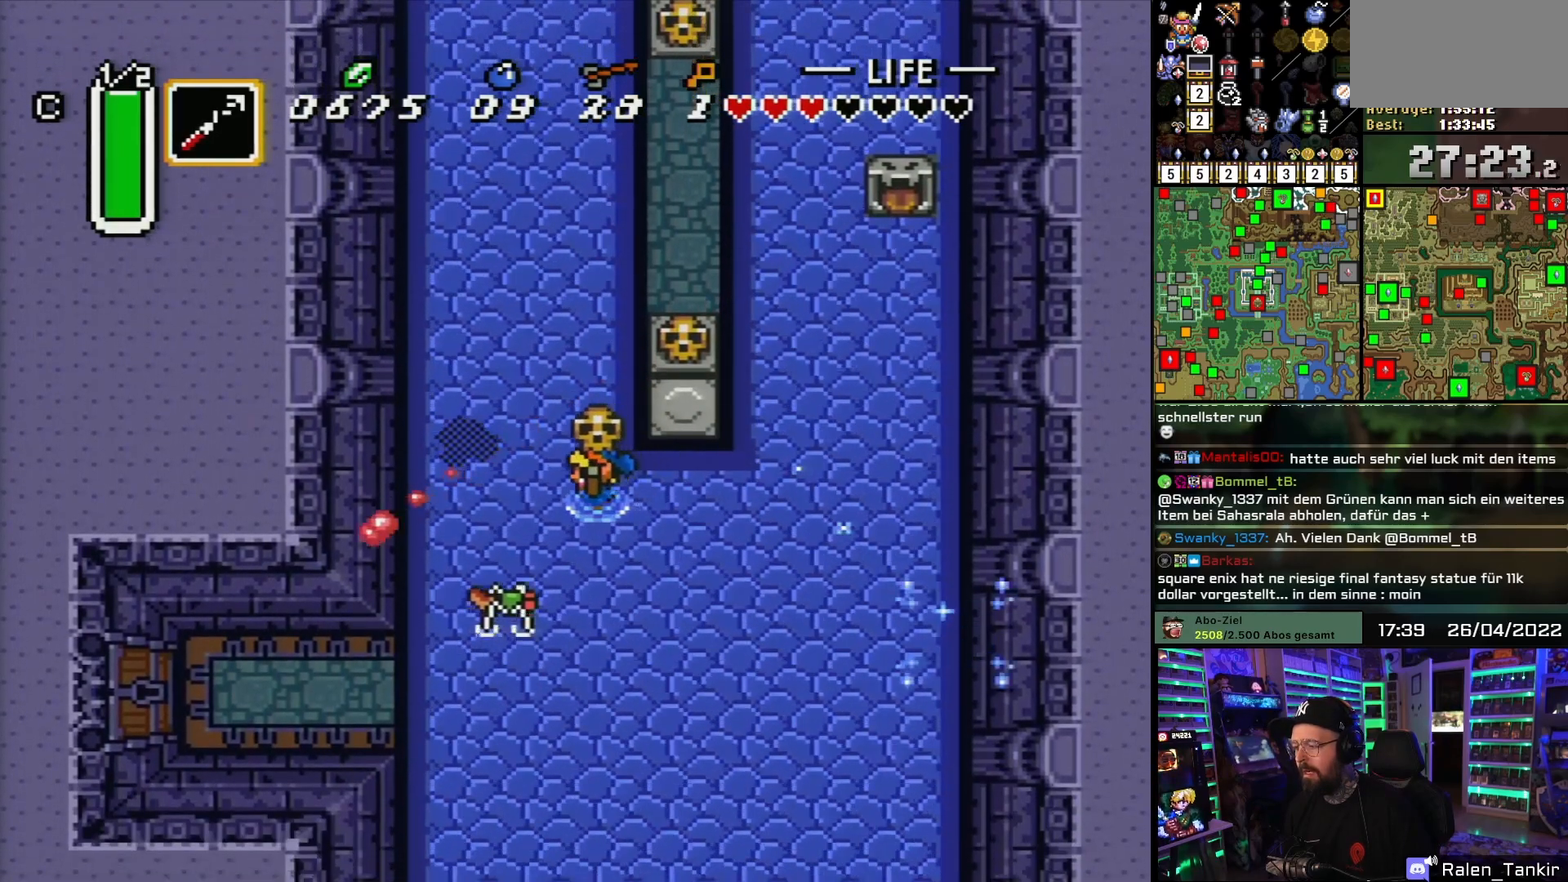
{"buttons": ["DPAD_DOWN", "DPAD_LEFT"], "events": [[267, "DPAD_DOWN", "down"], [283, "A", "down"], [283, "DPAD_LEFT", "up"], [350, "A", "up"], [400, "DPAD_LEFT", "down"]]}
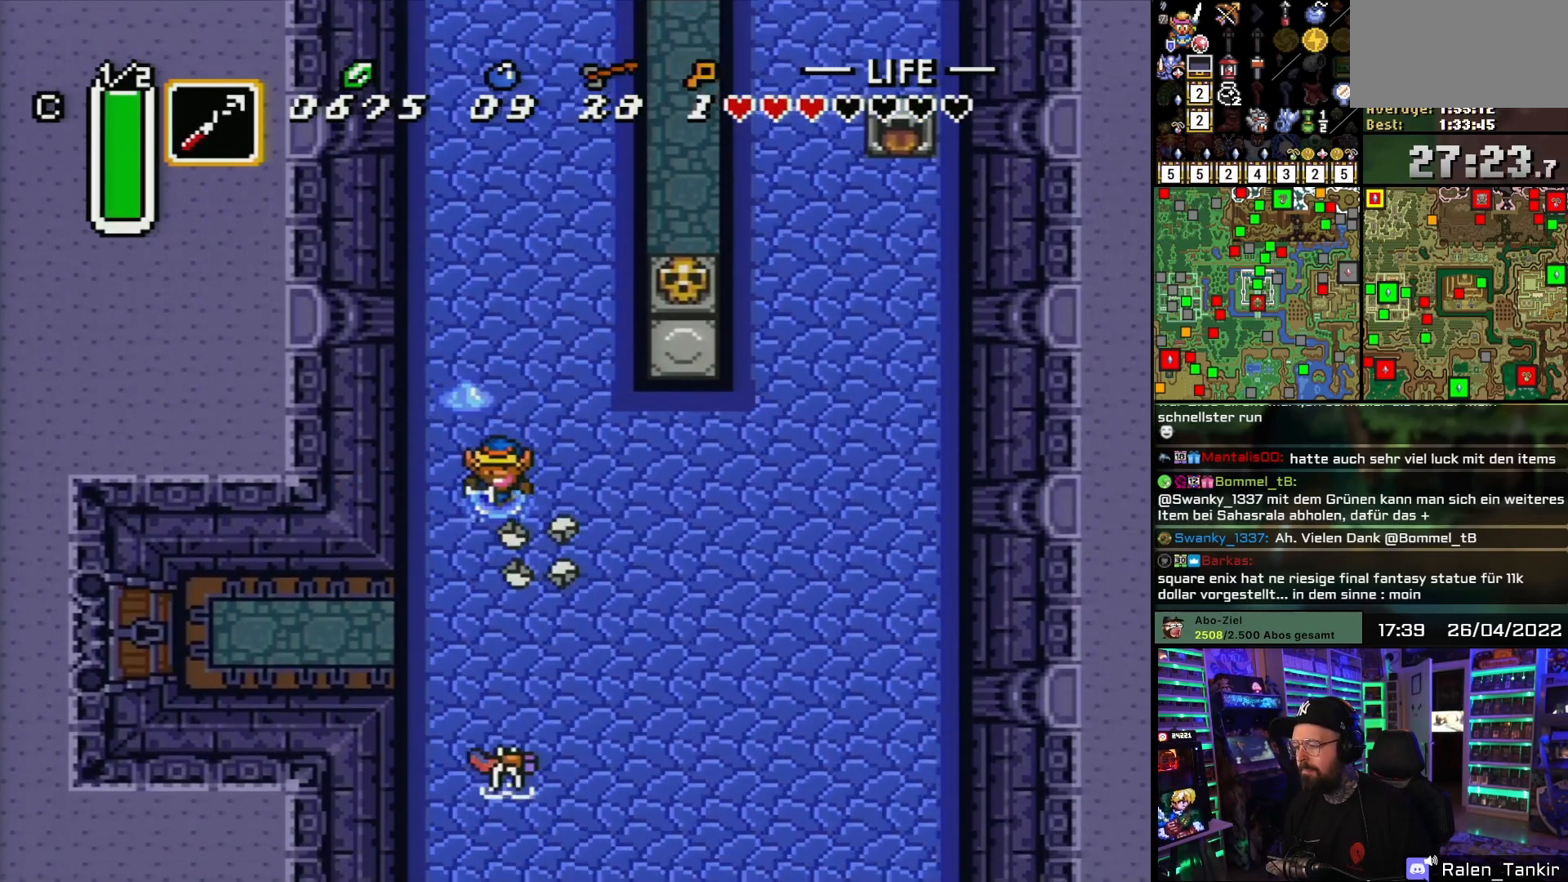
{"buttons": ["DPAD_DOWN"], "events": [[217, "DPAD_LEFT", "up"], [233, "DPAD_LEFT", "down"], [317, "DPAD_LEFT", "up"]]}
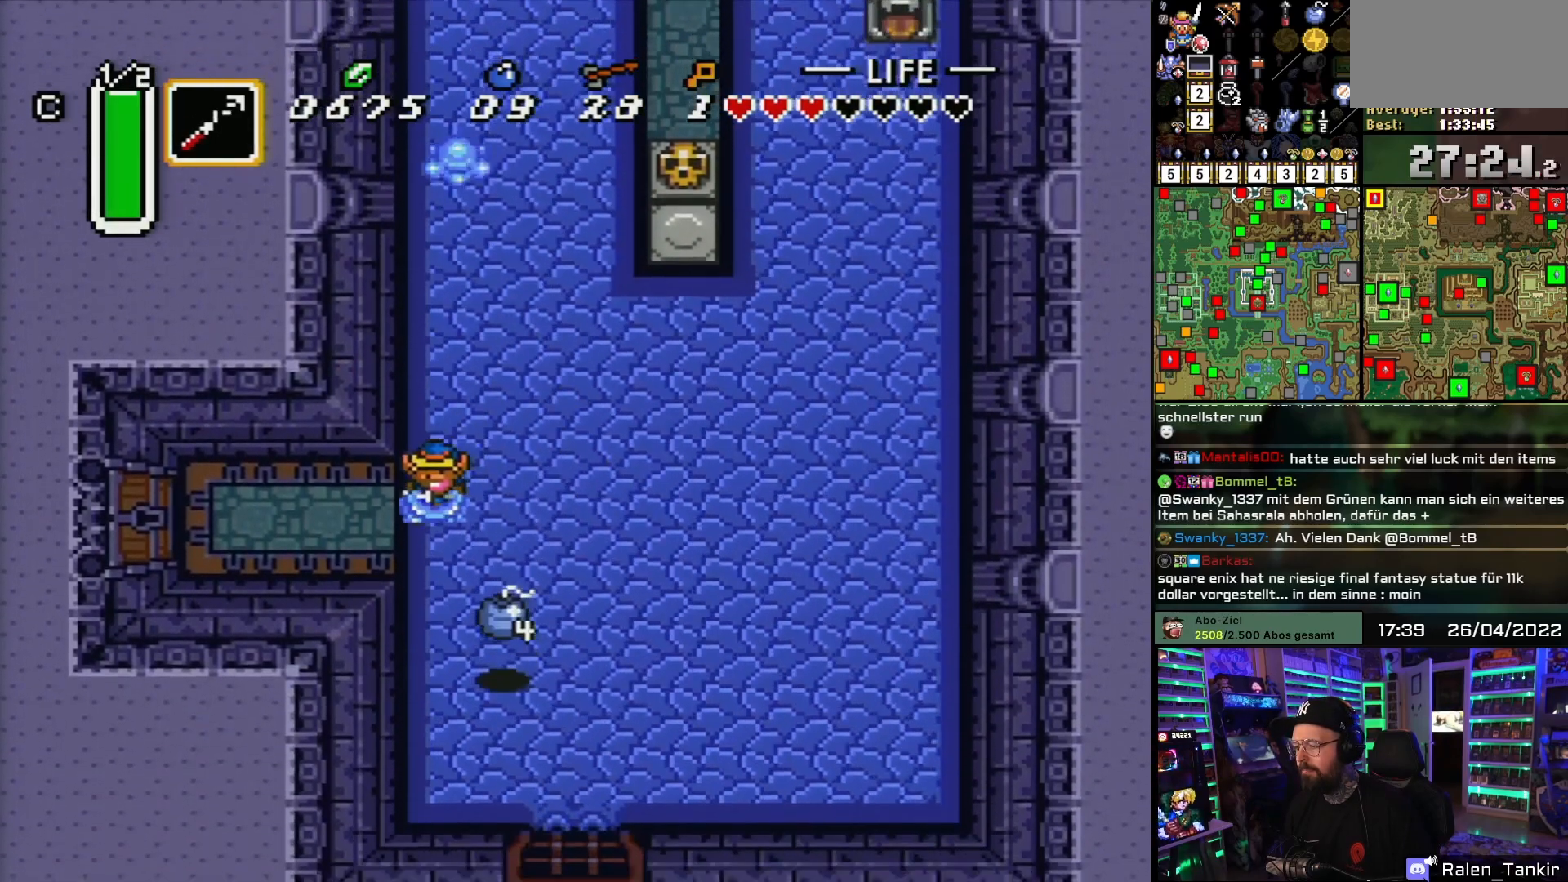
{"buttons": ["DPAD_RIGHT"], "events": [[33, "DPAD_LEFT", "down"], [117, "DPAD_DOWN", "up"], [150, "DPAD_DOWN", "down"], [200, "DPAD_LEFT", "up"], [267, "DPAD_RIGHT", "down"], [283, "DPAD_DOWN", "up"], [333, "DPAD_DOWN", "down"], [450, "DPAD_DOWN", "up"]]}
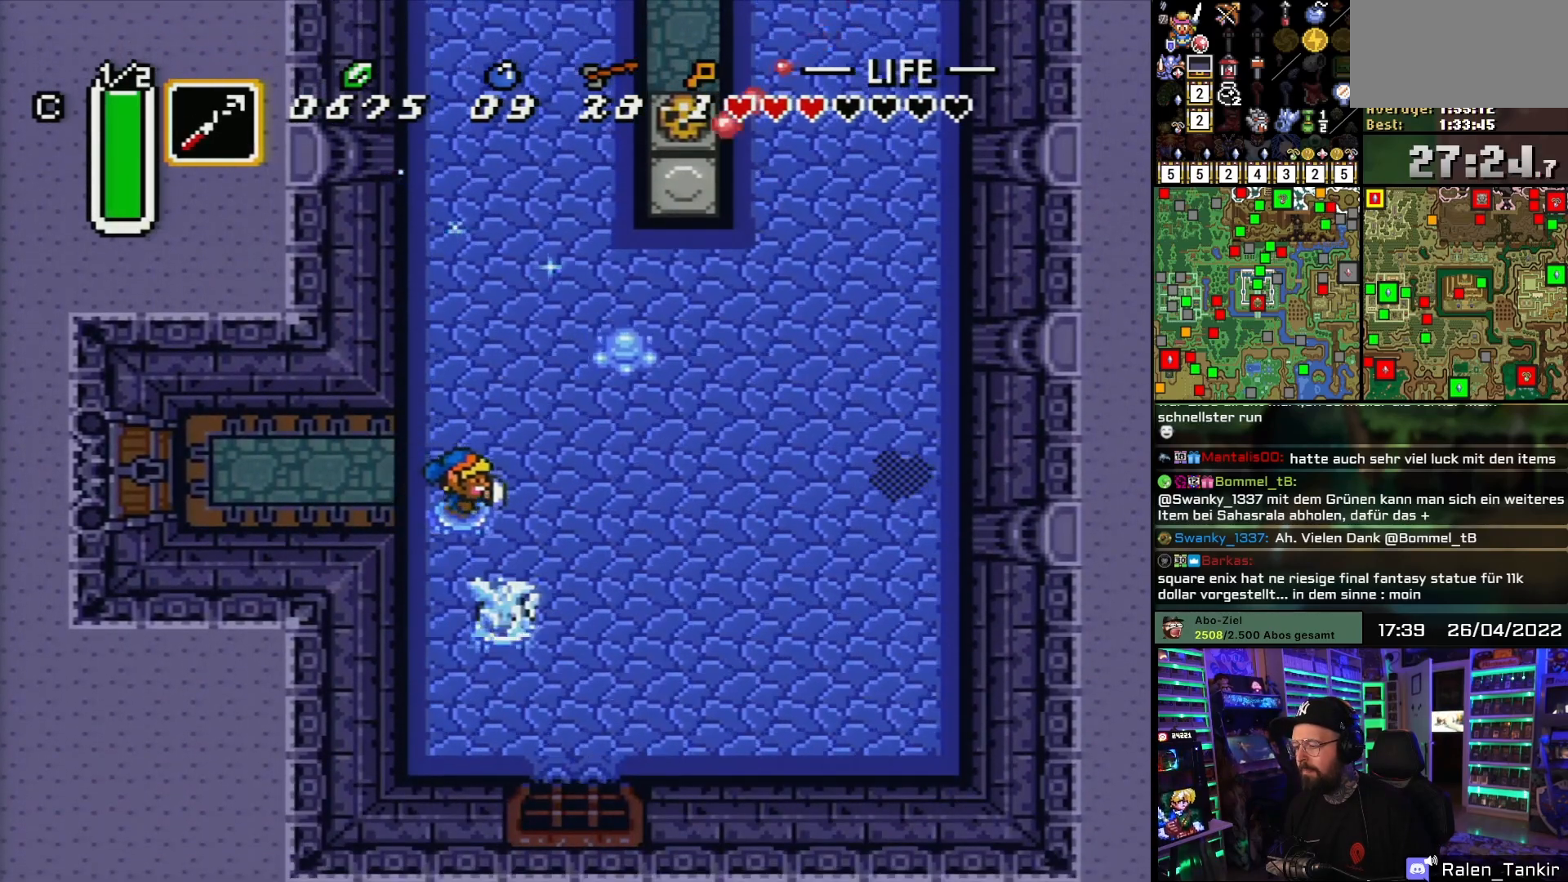
{"buttons": ["DPAD_LEFT"], "events": [[50, "DPAD_DOWN", "down"], [83, "DPAD_RIGHT", "up"], [100, "Y", "down"], [183, "DPAD_DOWN", "up"], [217, "Y", "up"], [233, "DPAD_LEFT", "down"], [283, "DPAD_UP", "down"], [400, "DPAD_UP", "up"]]}
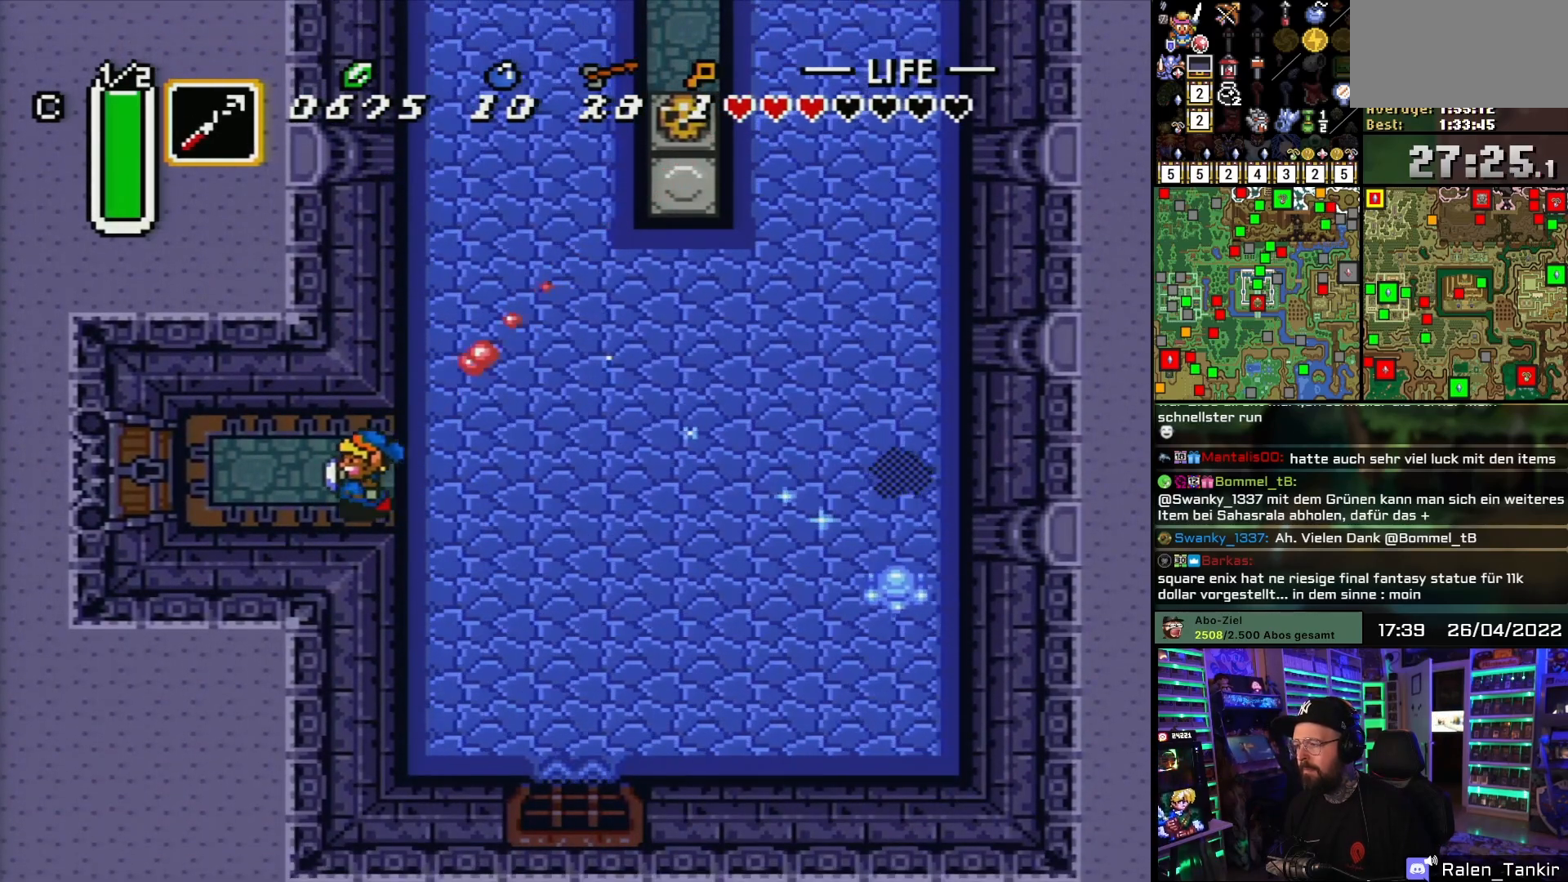
{"buttons": ["DPAD_LEFT"], "events": []}
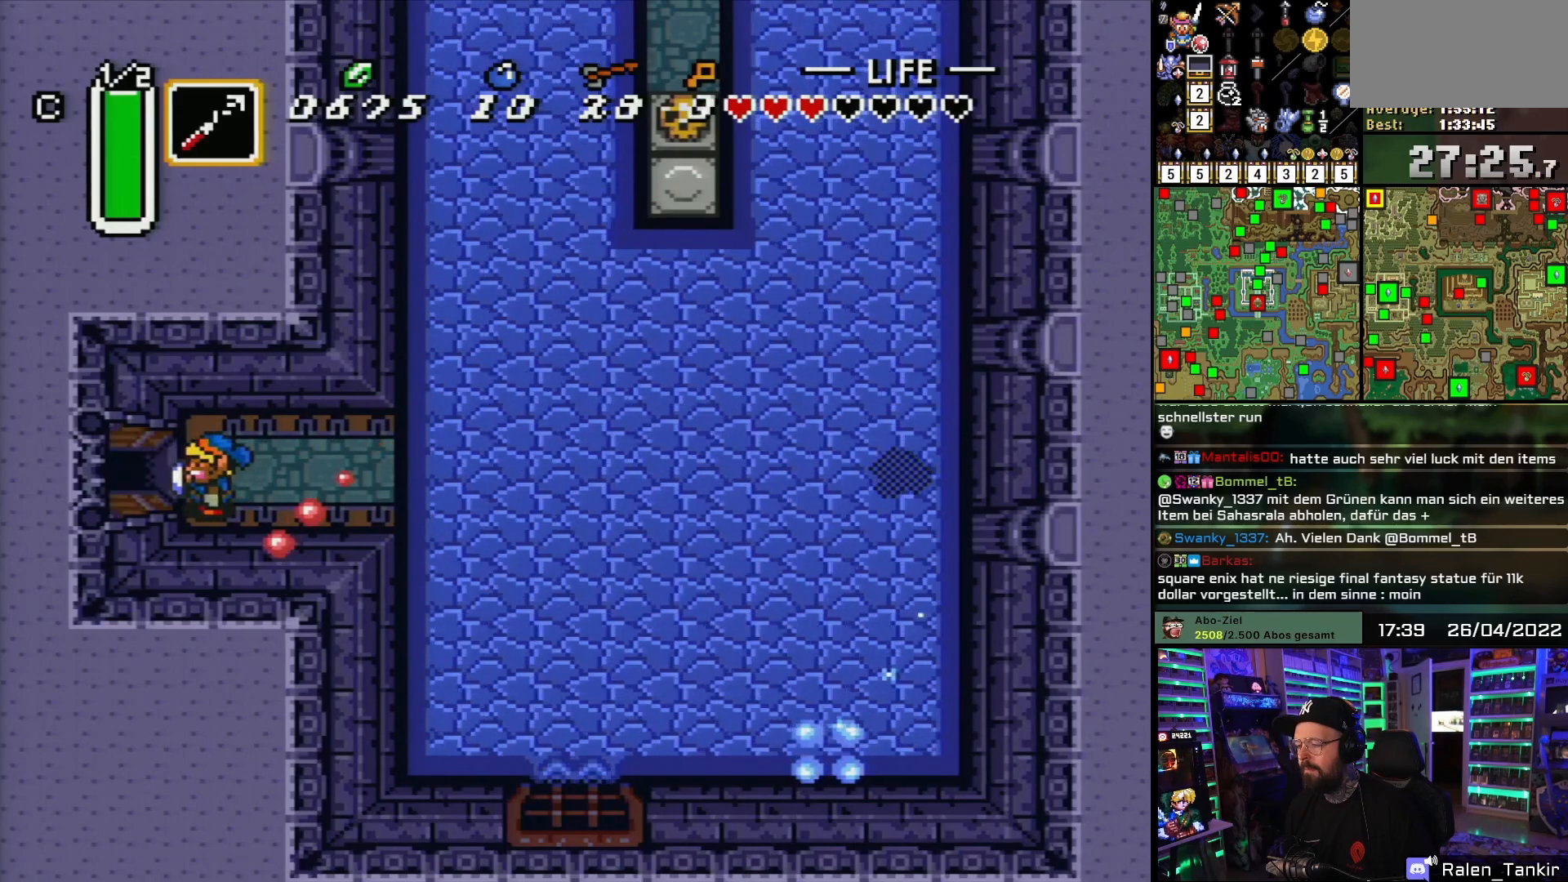
{"buttons": ["DPAD_LEFT"], "events": []}
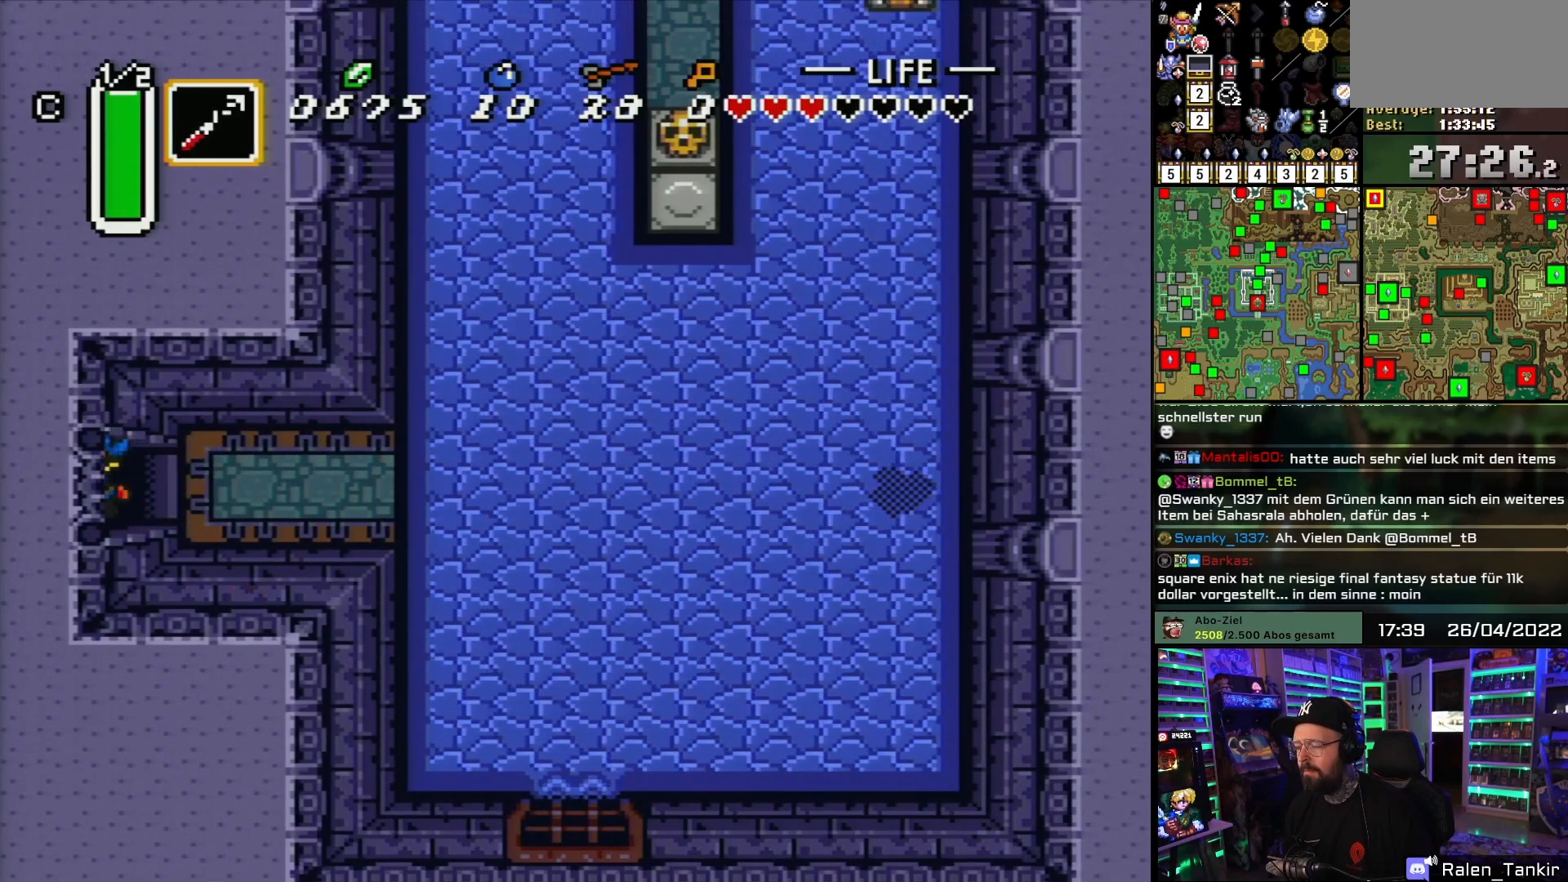
{"buttons": ["DPAD_LEFT"], "events": []}